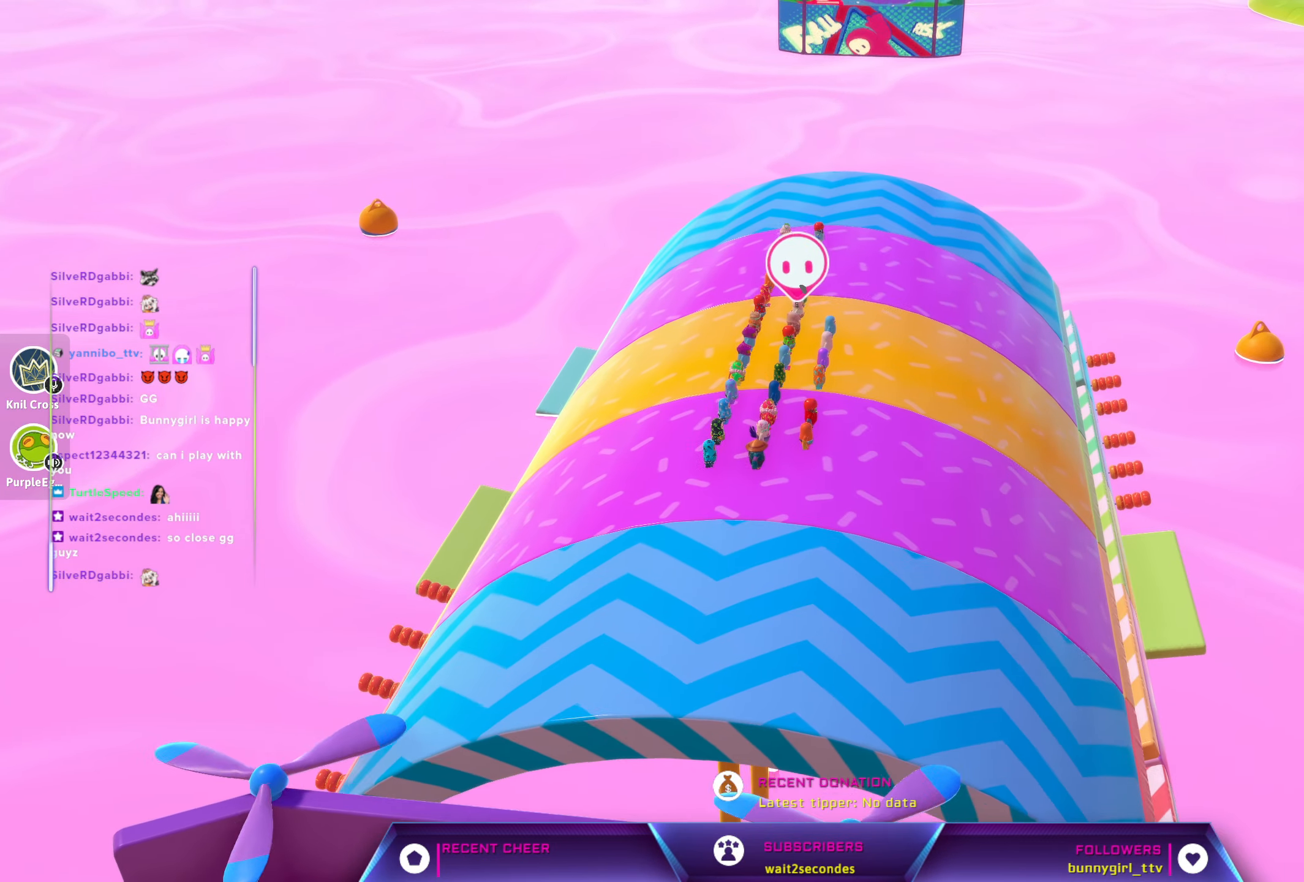
Gameplay with a controller (Xbox layout); each line is a JSON object with the inputs held at the frame after it. "events" lists button and stick changes between this image and that frame as [ms after this image, input, new state], when the widget could be followed in between.
{"buttons": [], "left_stick": "down-right", "right_stick": "left", "events": [[50, "left_stick", "up-right"], [50, "right_stick", "left"], [333, "left_stick", "right"], [433, "left_stick", "down-right"]]}
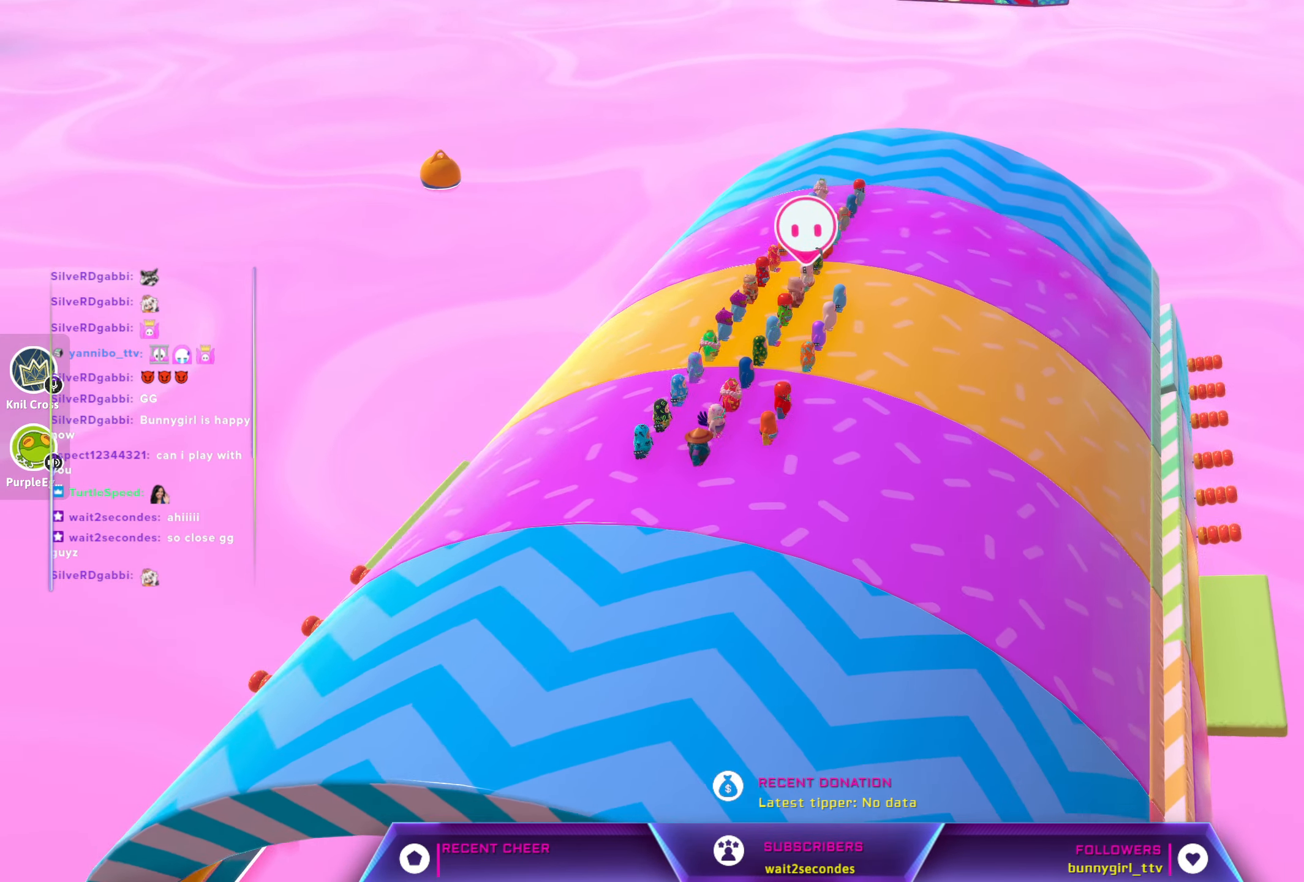
{"buttons": [], "left_stick": "center", "right_stick": "center", "events": [[50, "left_stick", "down"], [216, "left_stick", "left"], [283, "left_stick", "up-left"], [433, "left_stick", "center"], [483, "right_stick", "center"]]}
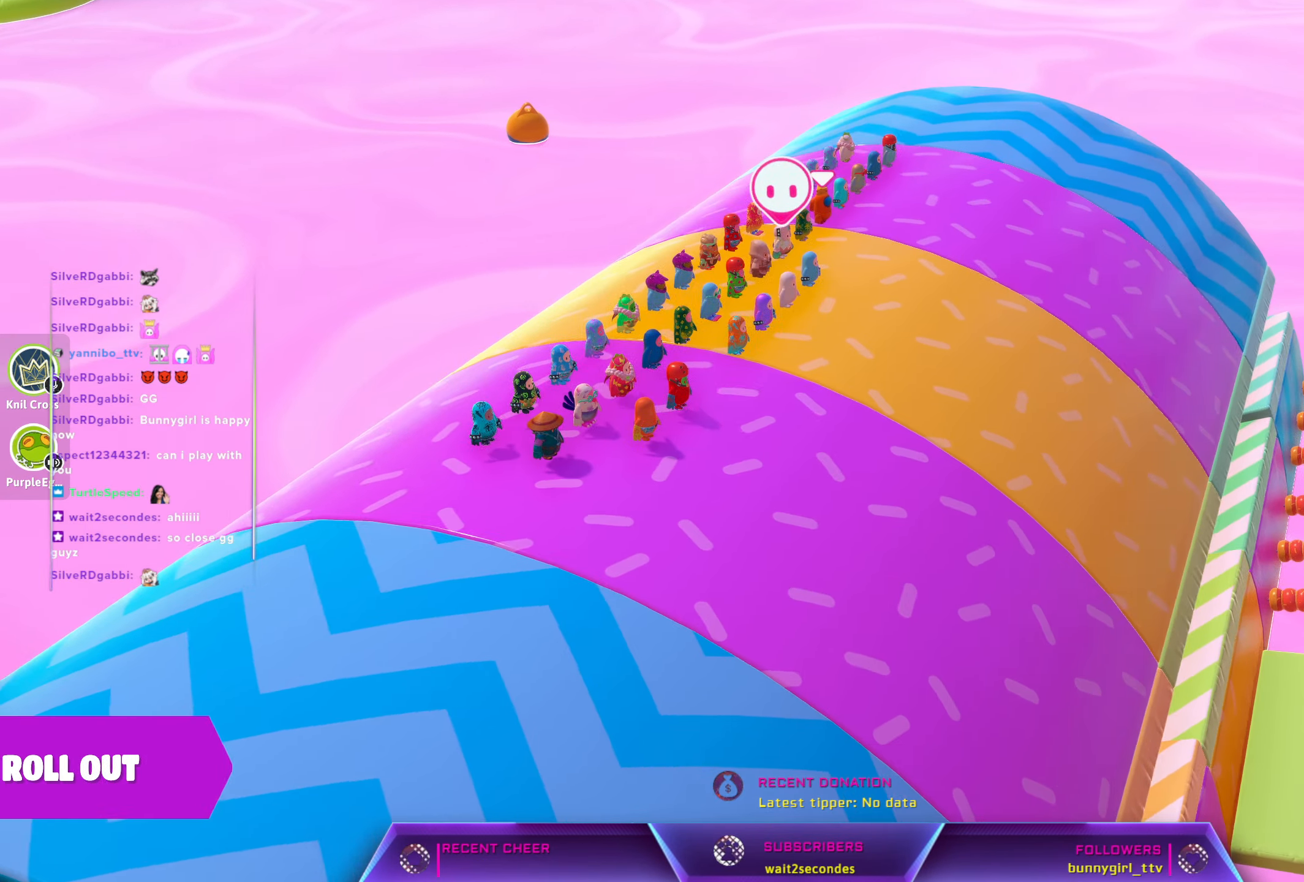
{"buttons": [], "left_stick": "center", "right_stick": "center", "events": []}
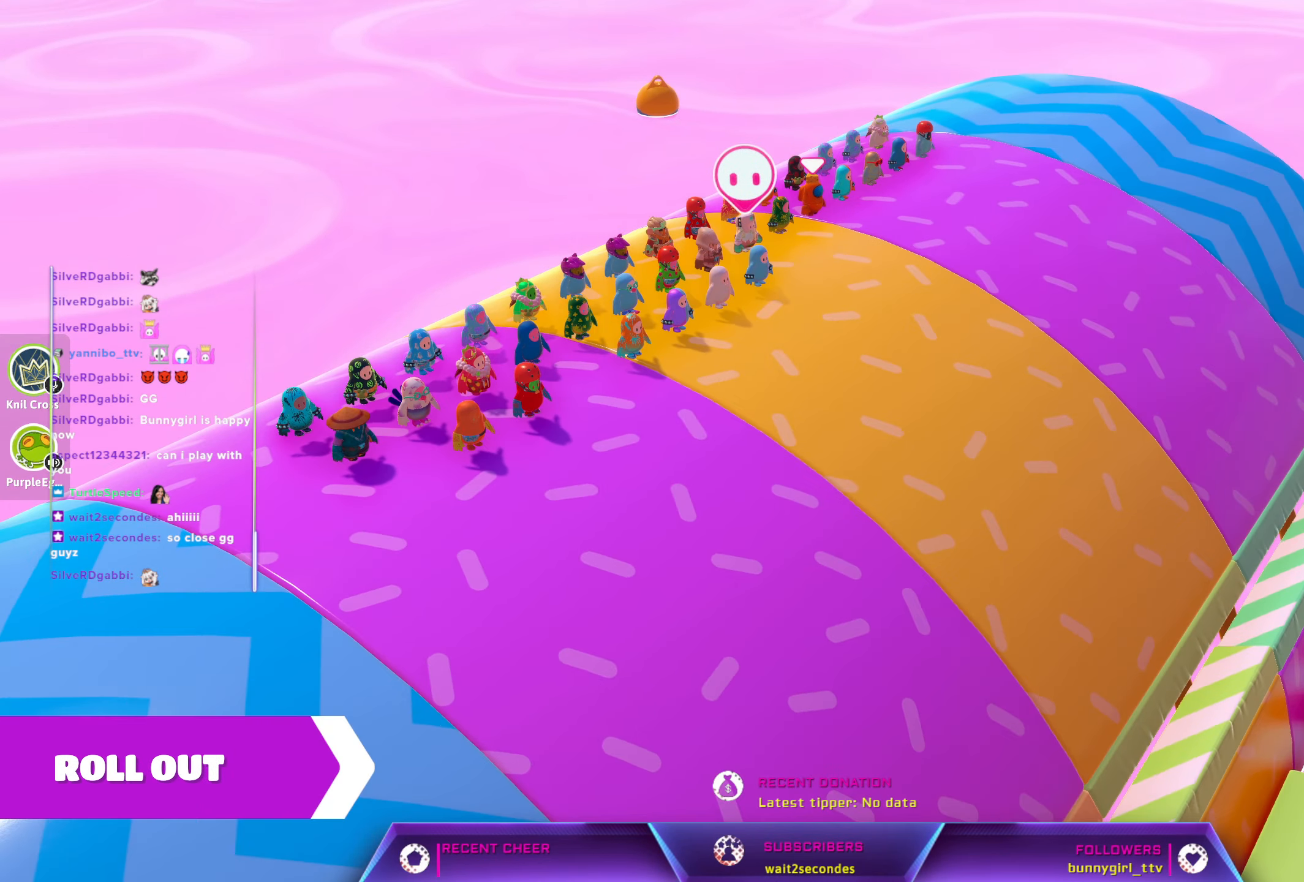
{"buttons": [], "left_stick": "center", "right_stick": "center", "events": []}
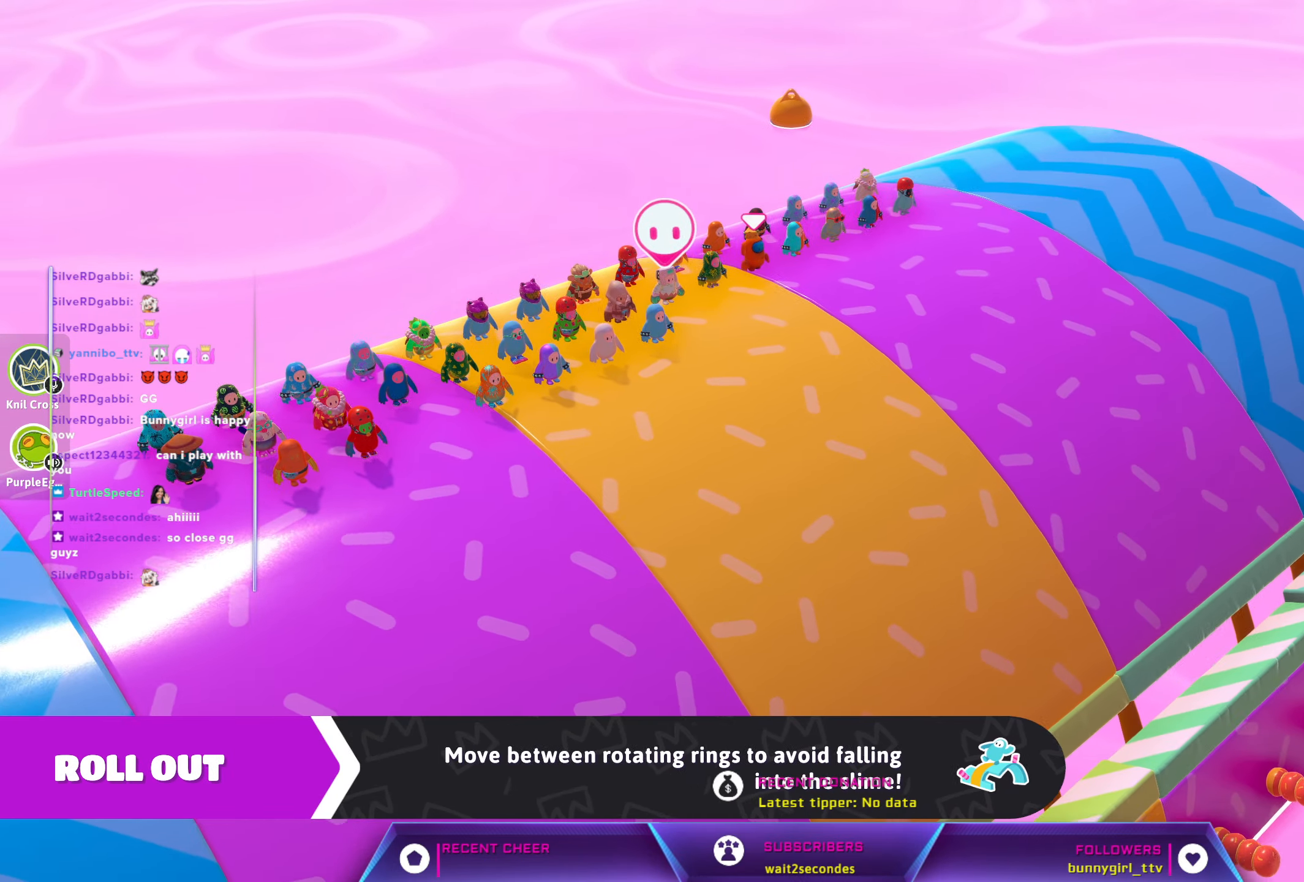
{"buttons": [], "left_stick": "center", "right_stick": "center", "events": []}
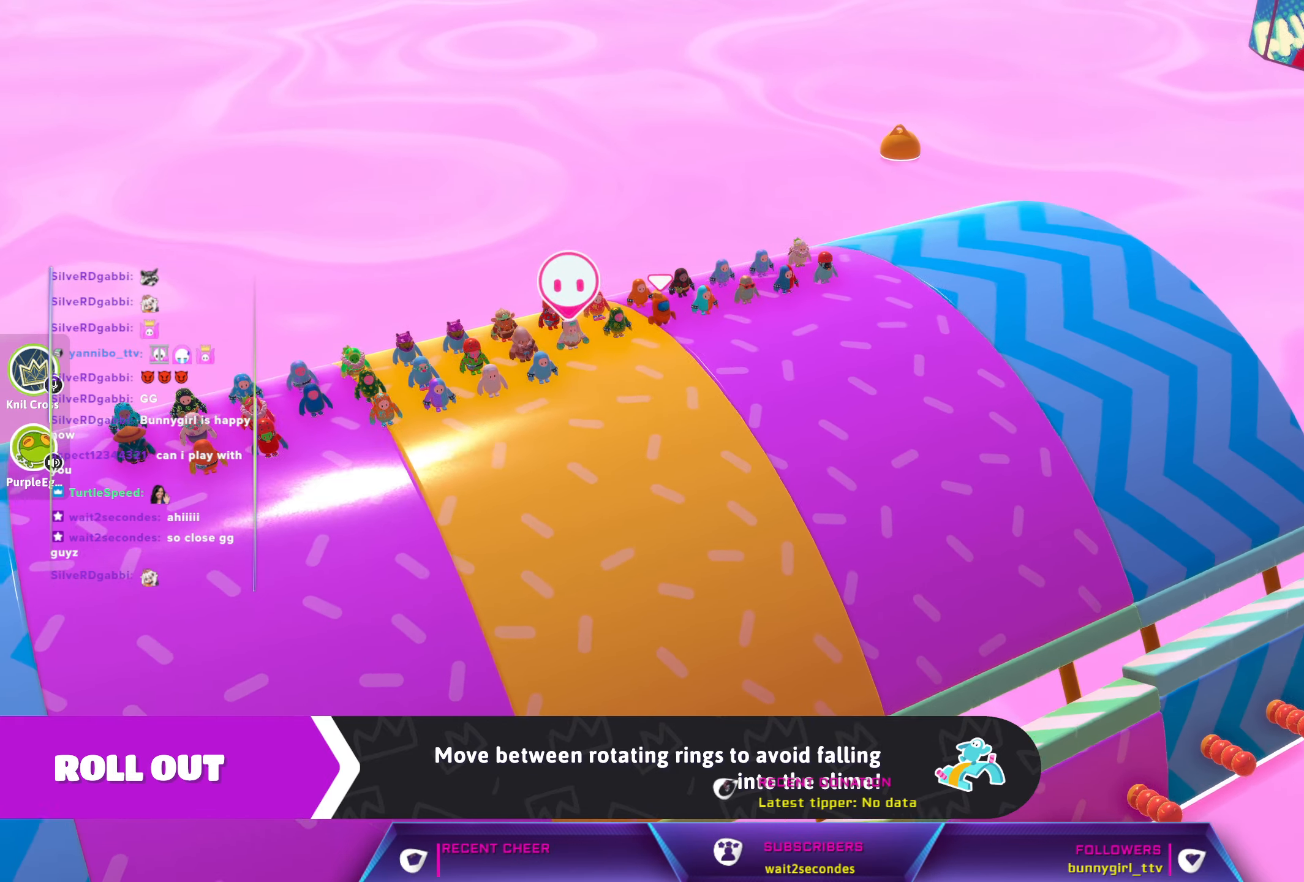
{"buttons": [], "left_stick": "left", "right_stick": "center", "events": [[367, "left_stick", "left"]]}
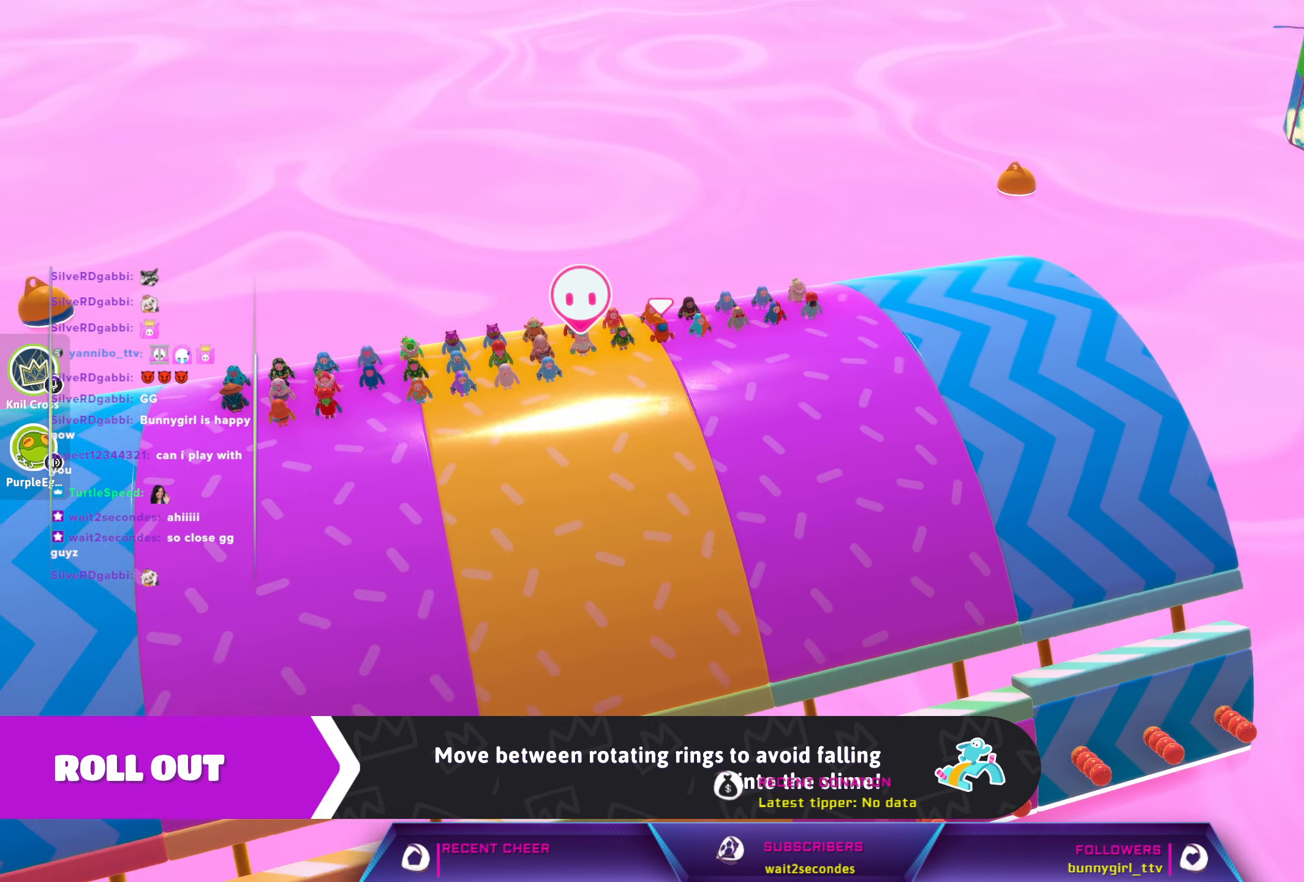
{"buttons": [], "left_stick": "center", "right_stick": "left", "events": [[117, "left_stick", "center"], [350, "right_stick", "left"]]}
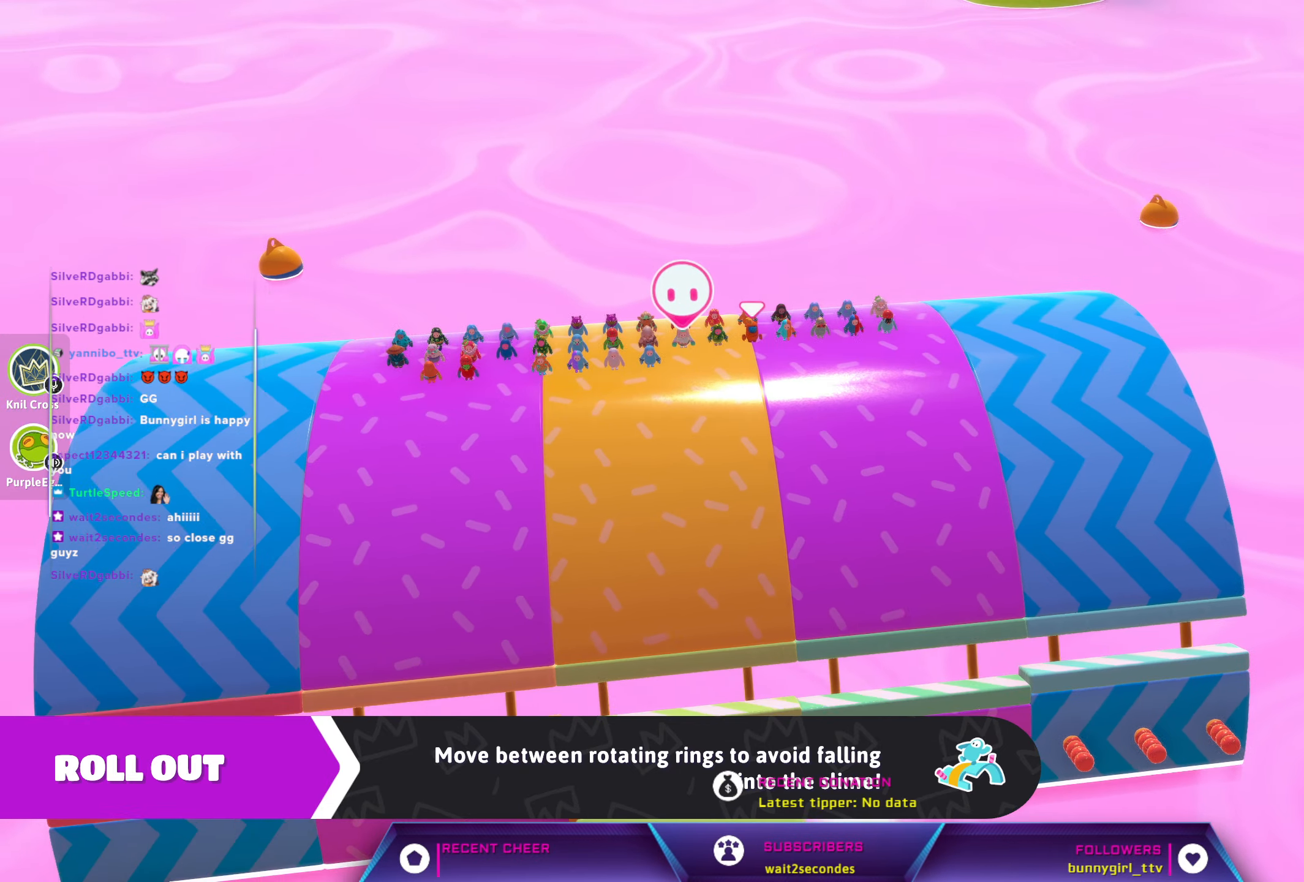
{"buttons": [], "left_stick": "center", "right_stick": "center", "events": [[100, "right_stick", "center"]]}
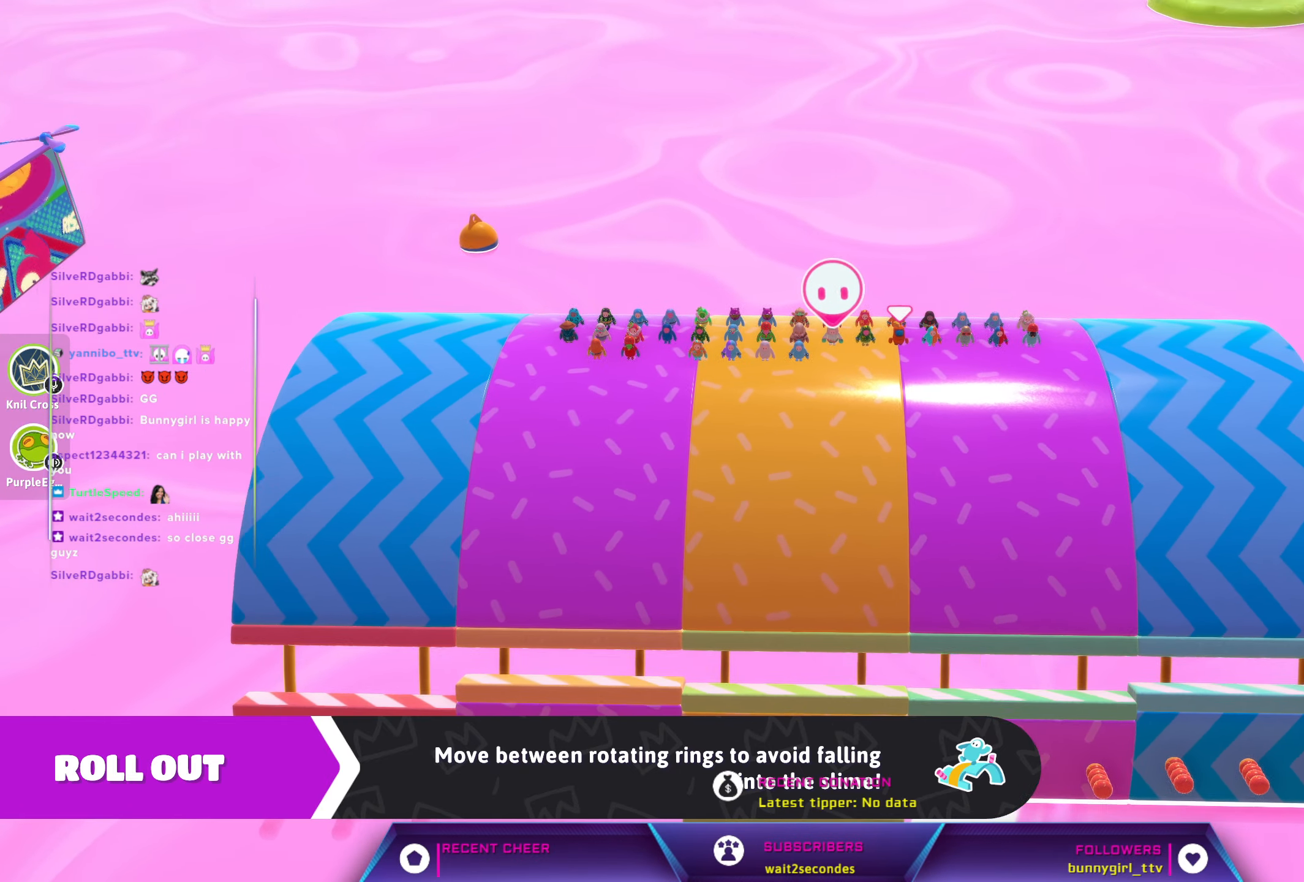
{"buttons": [], "left_stick": "center", "right_stick": "center", "events": []}
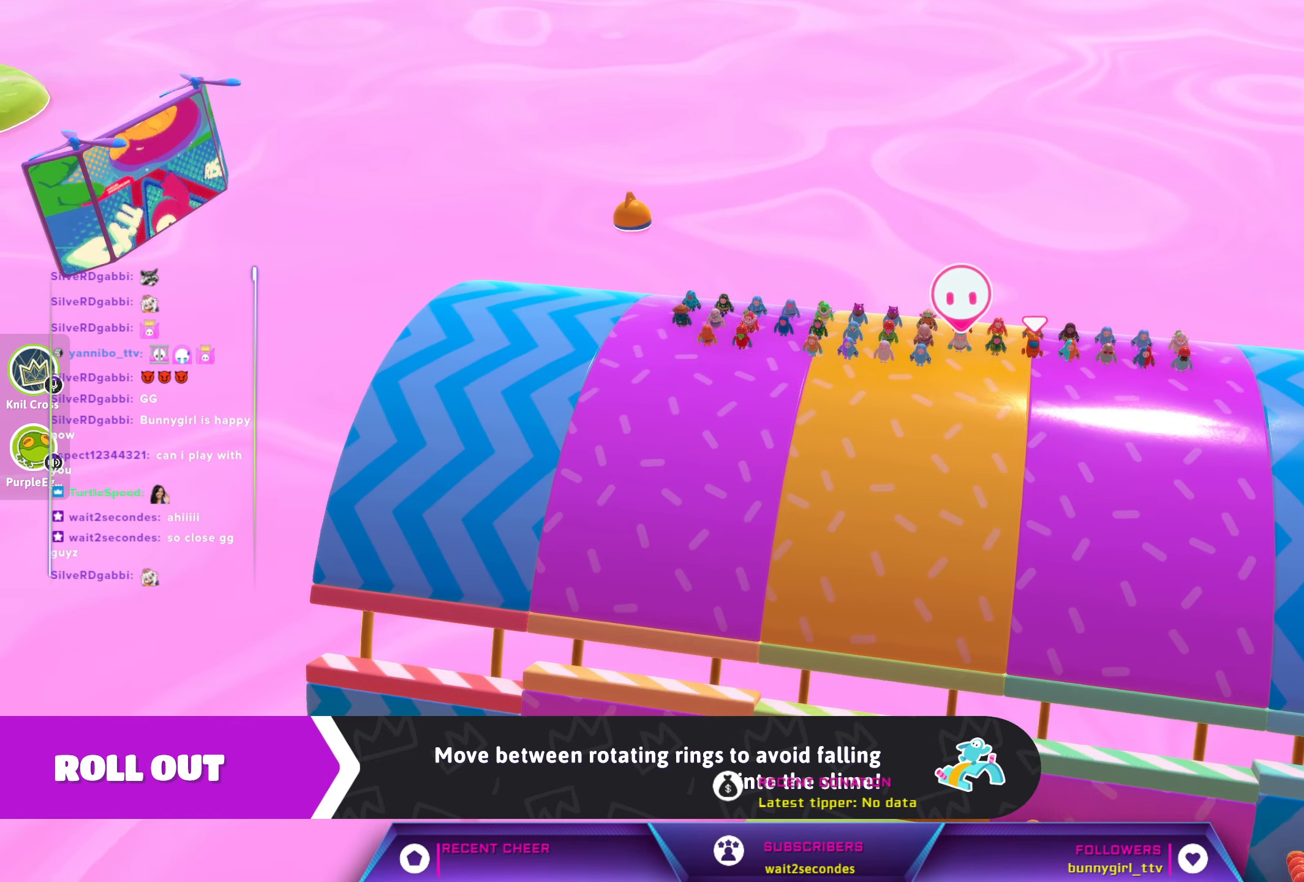
{"buttons": [], "left_stick": "center", "right_stick": "center", "events": []}
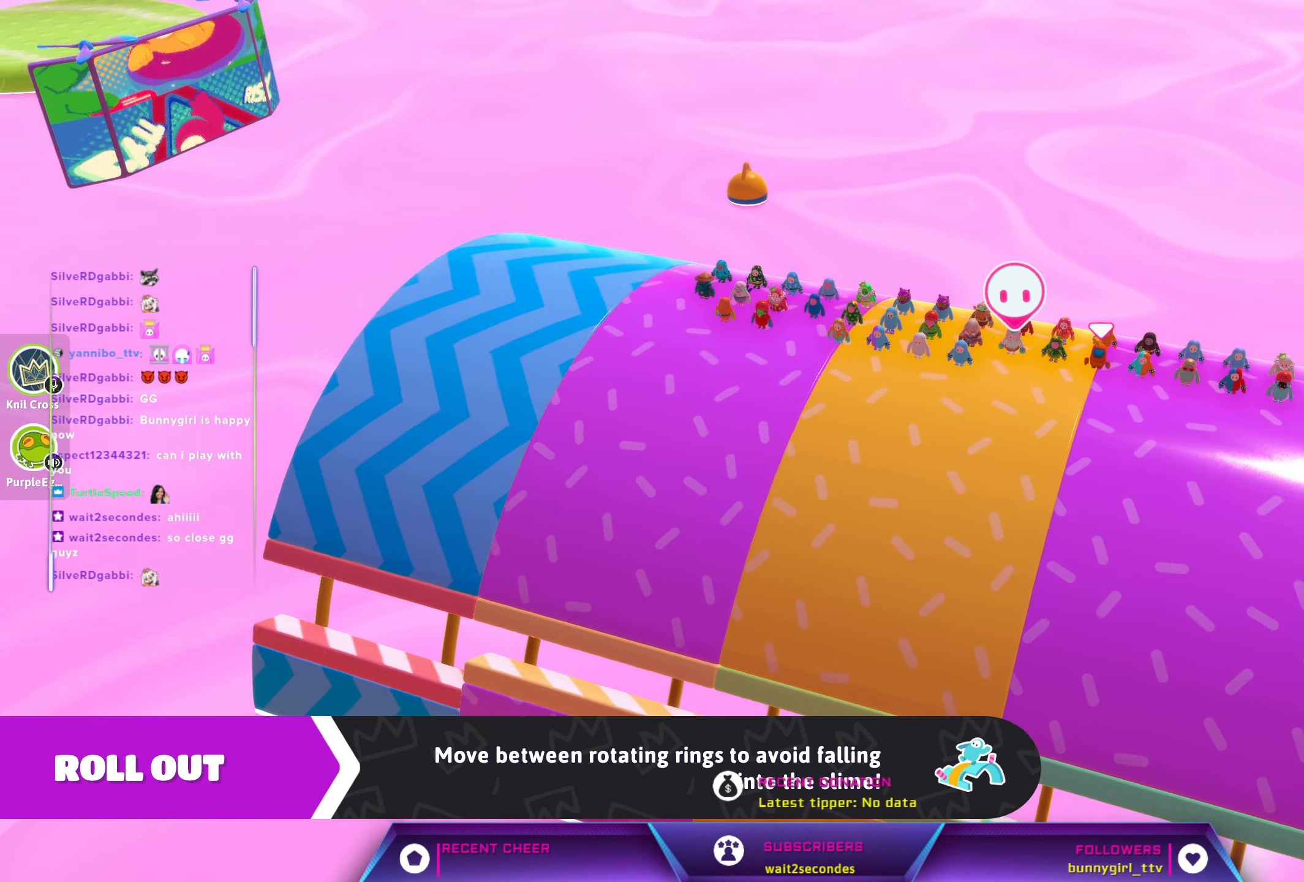
{"buttons": [], "left_stick": "center", "right_stick": "left", "events": [[483, "right_stick", "left"]]}
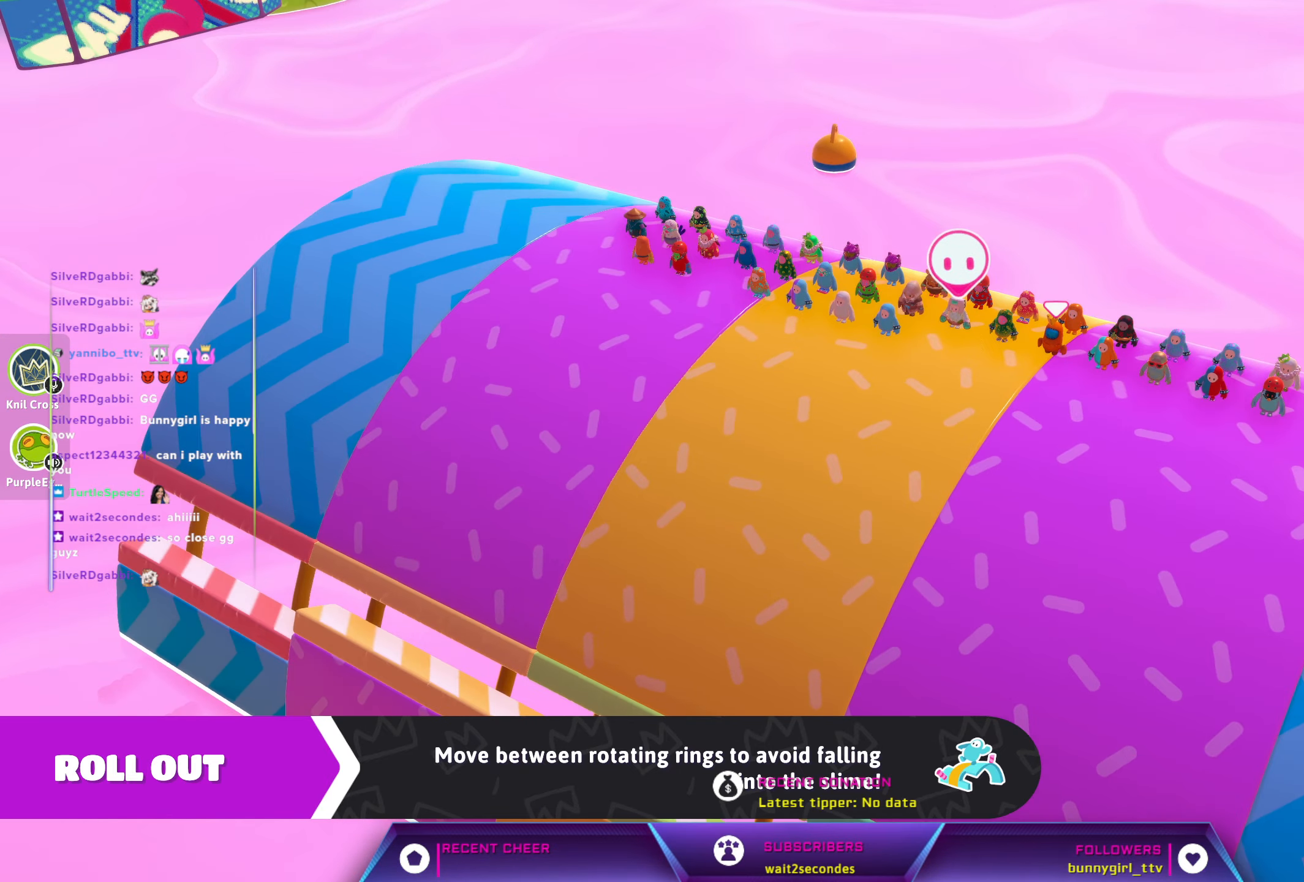
{"buttons": [], "left_stick": "down", "right_stick": "center", "events": [[133, "right_stick", "center"], [167, "left_stick", "left"], [317, "right_stick", "right"], [433, "left_stick", "down"], [467, "right_stick", "center"]]}
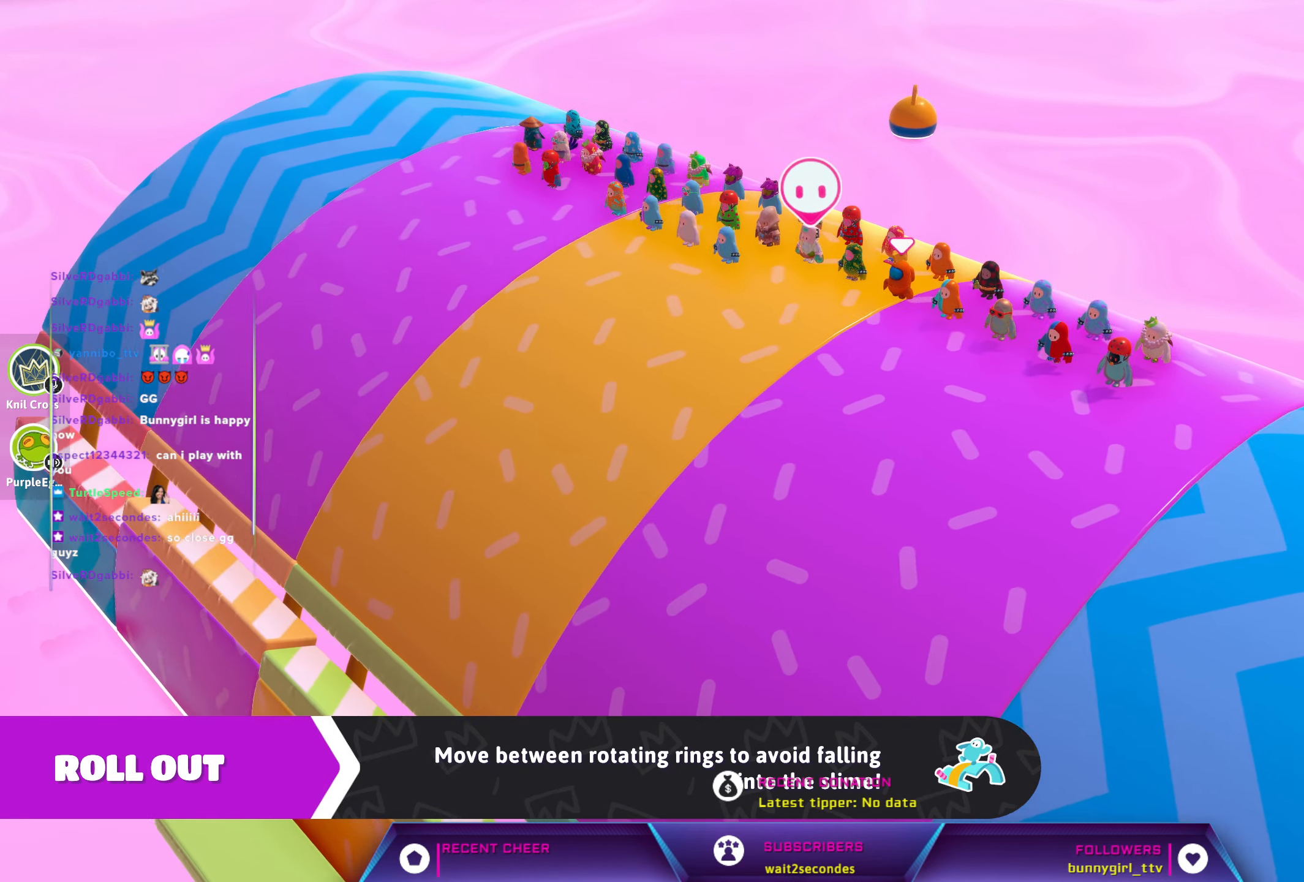
{"buttons": [], "left_stick": "left", "right_stick": "down-right", "events": [[50, "left_stick", "right"], [83, "right_stick", "up-left"], [183, "left_stick", "up-right"], [367, "left_stick", "up-left"], [367, "right_stick", "down-left"], [417, "left_stick", "left"], [500, "right_stick", "down-right"]]}
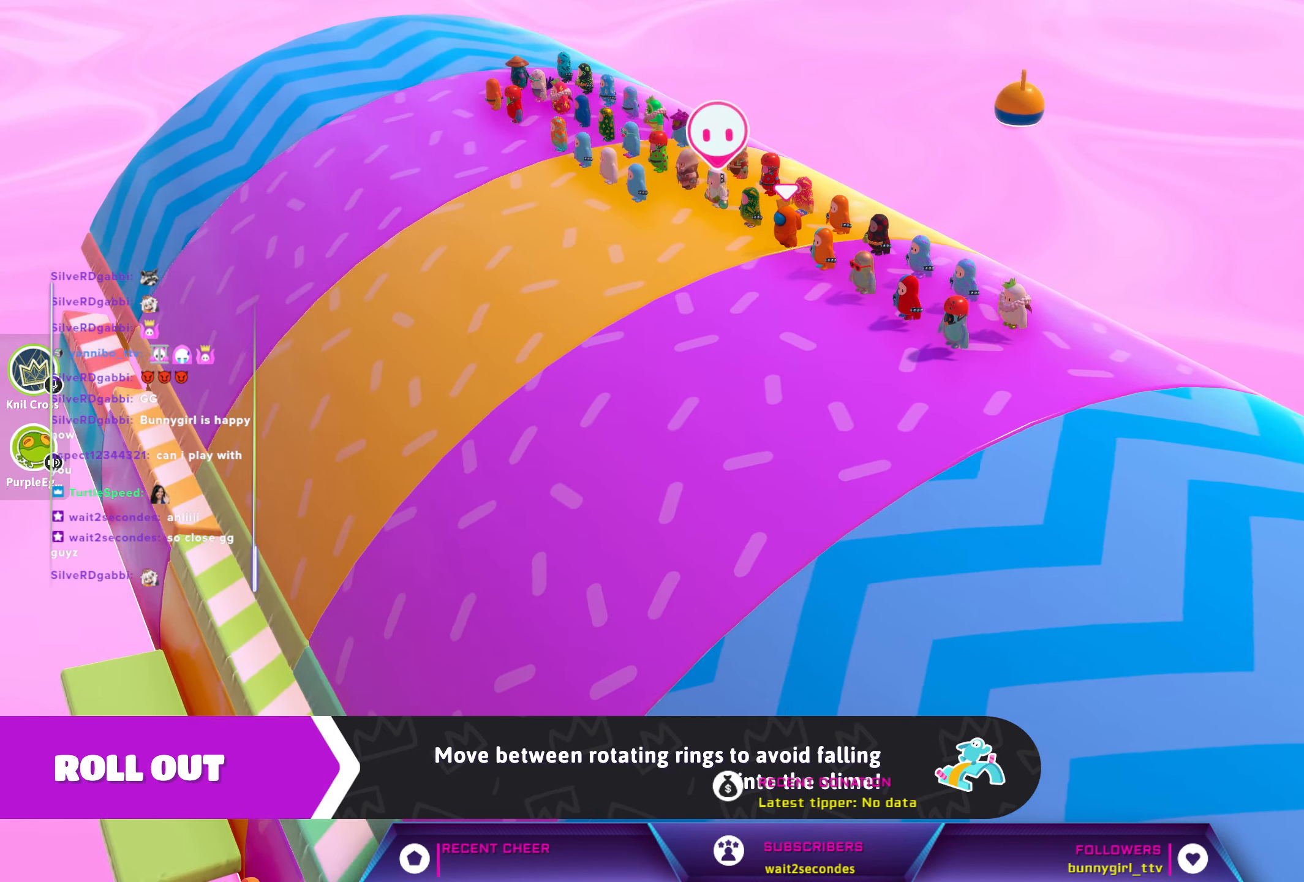
{"buttons": [], "left_stick": "right", "right_stick": "up-left", "events": [[117, "left_stick", "down-left"], [233, "left_stick", "down"], [267, "right_stick", "up-right"], [383, "left_stick", "right"], [383, "right_stick", "up-left"]]}
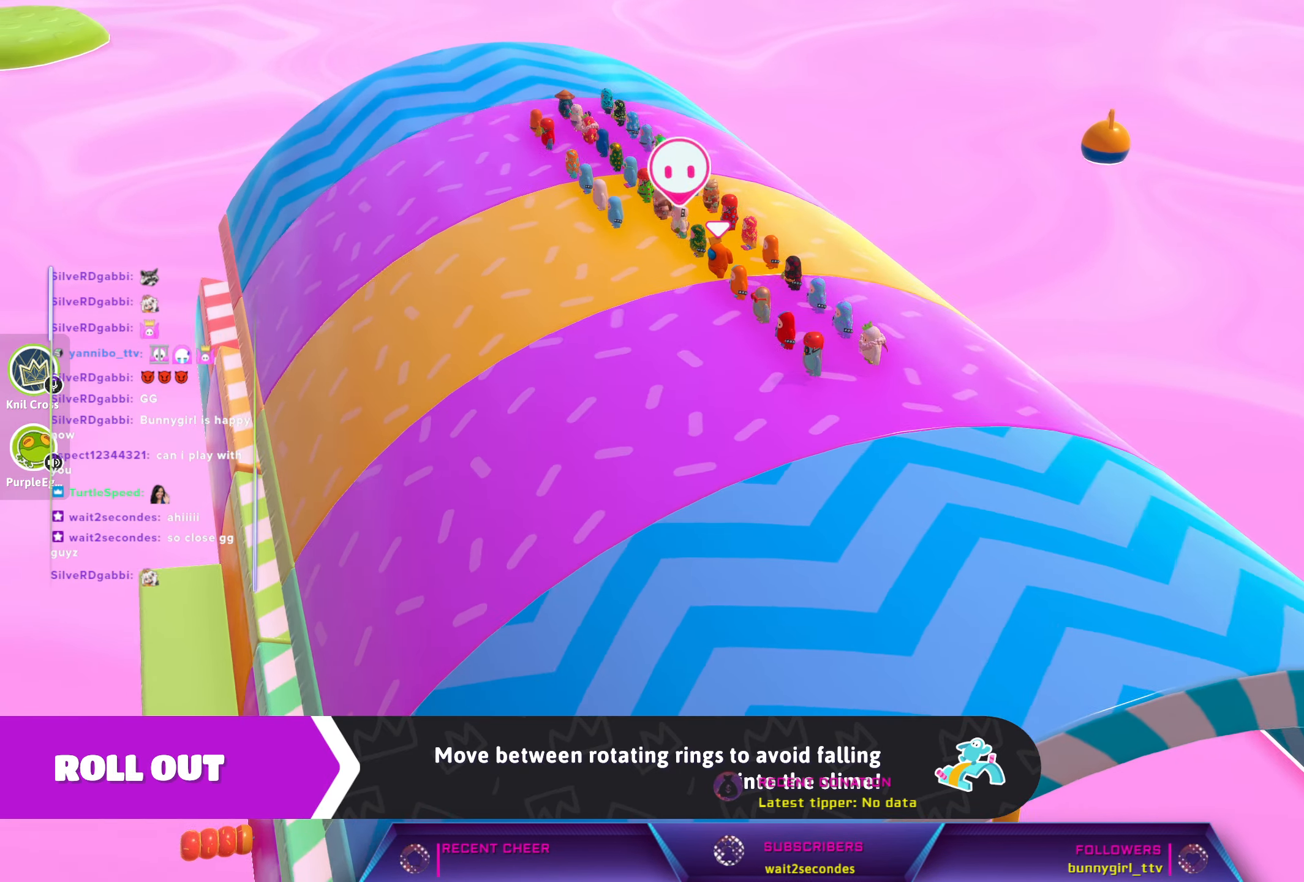
{"buttons": [], "left_stick": "left", "right_stick": "down-right", "events": [[33, "left_stick", "up-right"], [83, "right_stick", "left"], [233, "right_stick", "down-left"], [284, "left_stick", "up-left"], [350, "left_stick", "left"], [384, "right_stick", "down-right"]]}
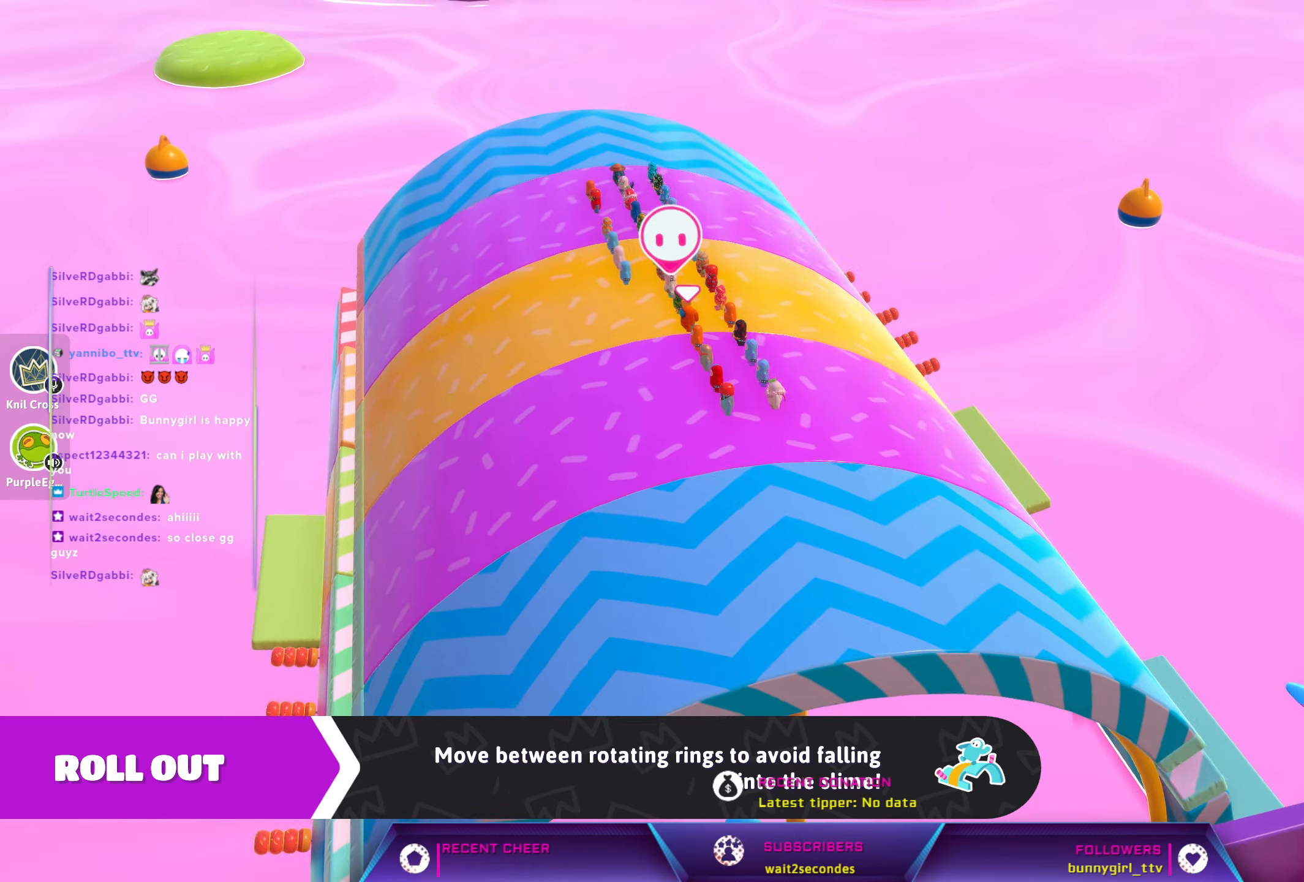
{"buttons": [], "left_stick": "up-right", "right_stick": "left", "events": [[50, "left_stick", "down-left"], [150, "right_stick", "up-right"], [217, "left_stick", "down-right"], [284, "left_stick", "right"], [300, "right_stick", "up-left"], [417, "left_stick", "up-right"], [467, "right_stick", "left"]]}
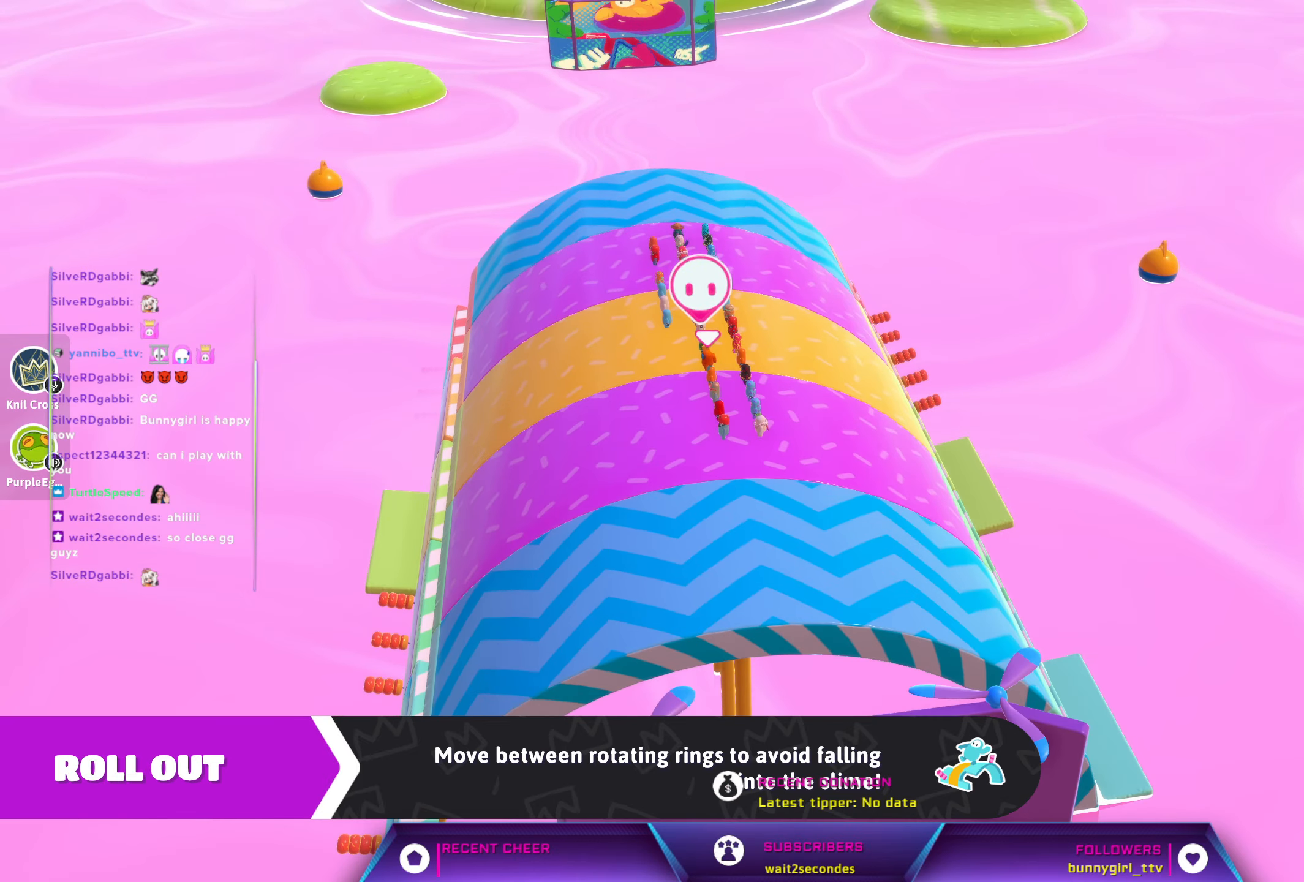
{"buttons": [], "left_stick": "down-left", "right_stick": "right", "events": [[67, "left_stick", "up"], [150, "right_stick", "down-left"], [300, "left_stick", "left"], [300, "right_stick", "down-right"], [417, "left_stick", "down-left"], [484, "right_stick", "right"]]}
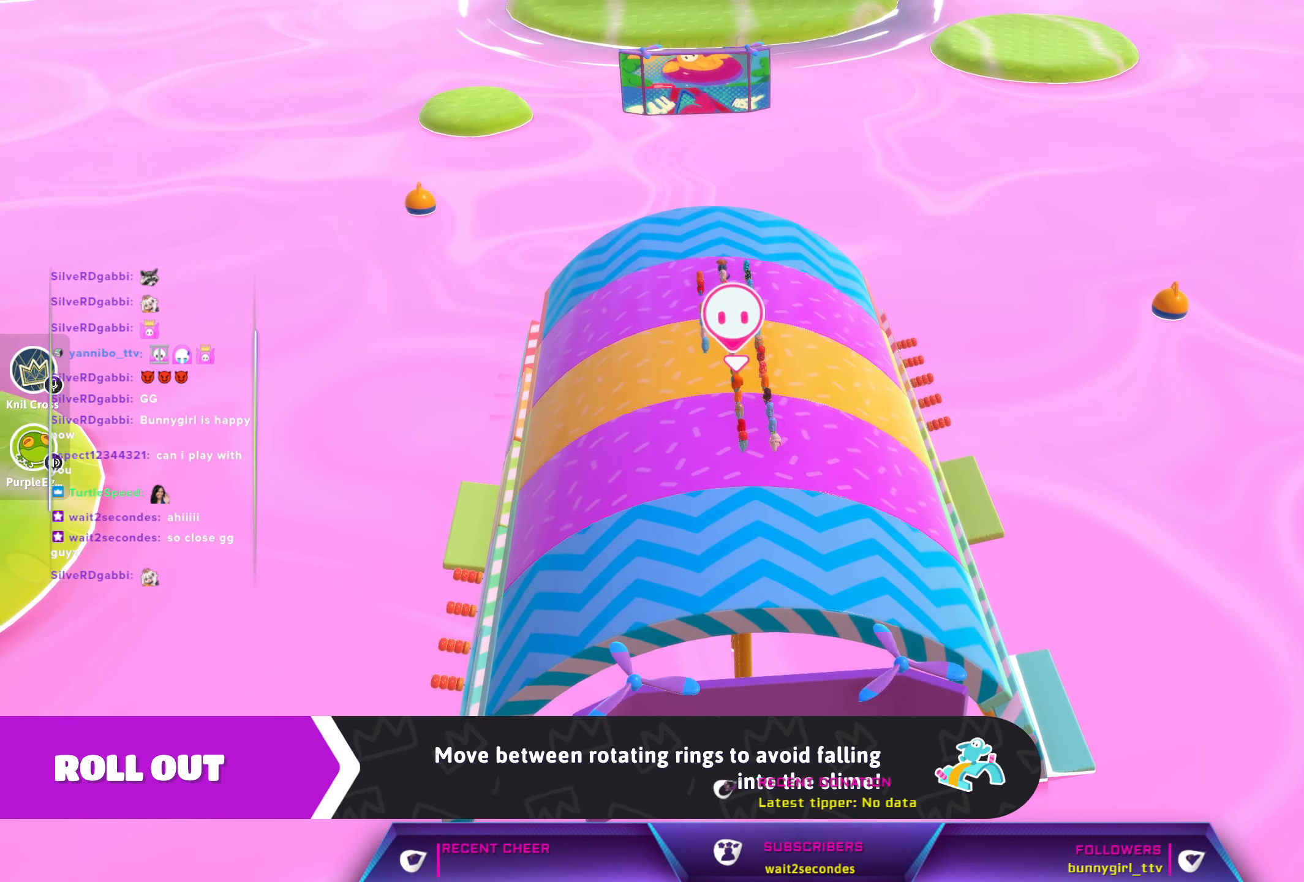
{"buttons": [], "left_stick": "center", "right_stick": "center", "events": [[17, "left_stick", "down"], [117, "right_stick", "up"], [184, "left_stick", "right"], [217, "right_stick", "center"], [267, "left_stick", "center"]]}
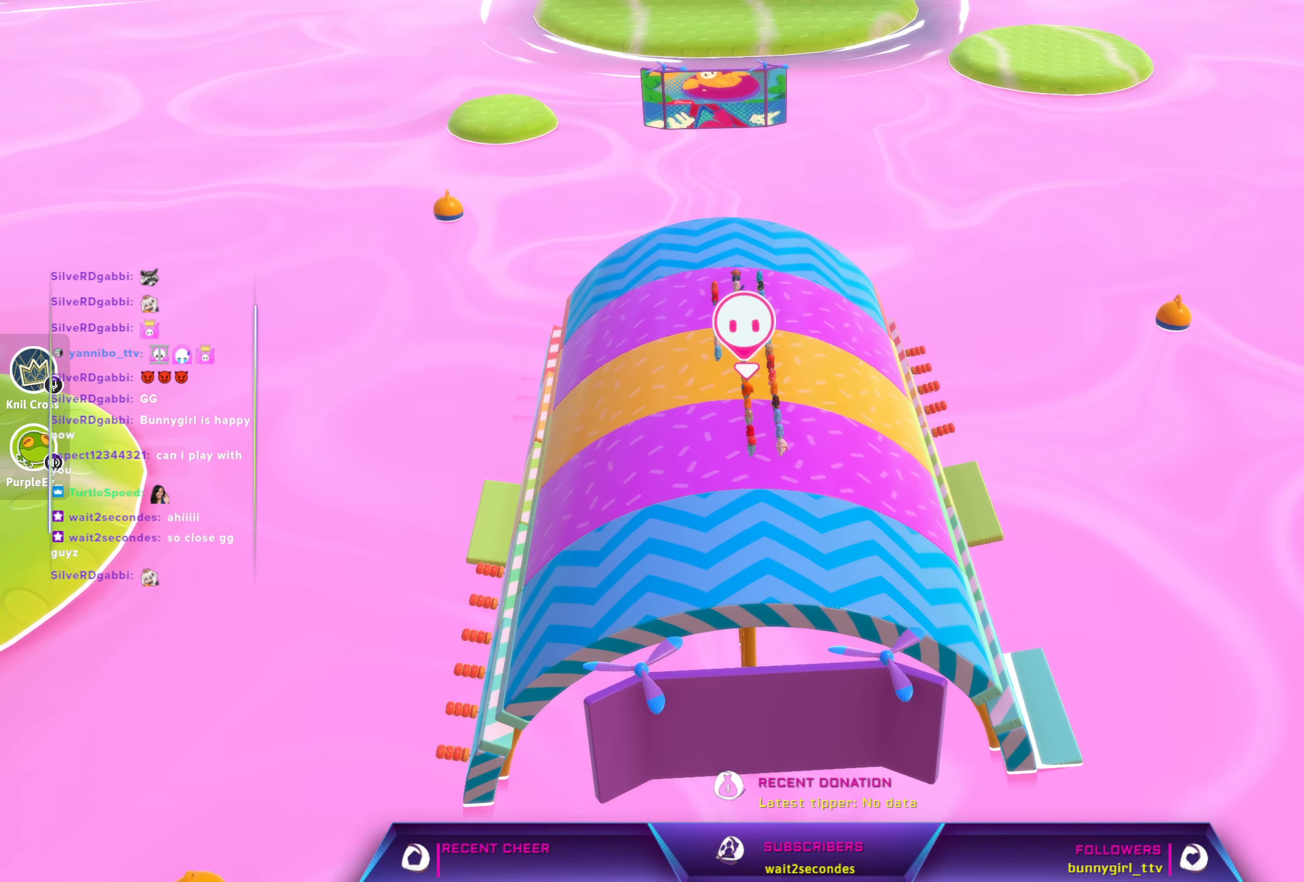
{"buttons": [], "left_stick": "up-right", "right_stick": "right", "events": [[484, "left_stick", "up-right"], [484, "right_stick", "right"]]}
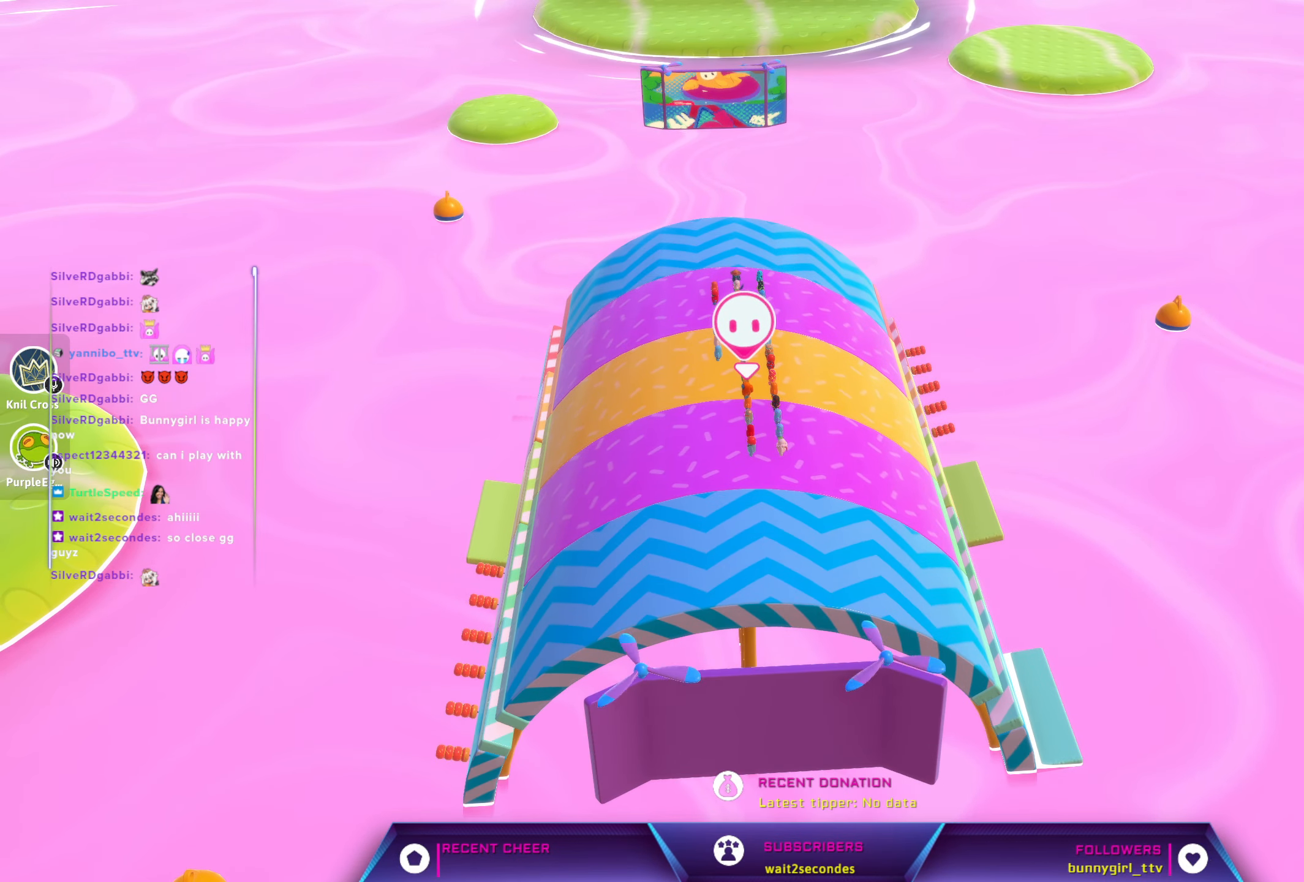
{"buttons": [], "left_stick": "center", "right_stick": "center", "events": [[200, "right_stick", "center"], [384, "left_stick", "center"]]}
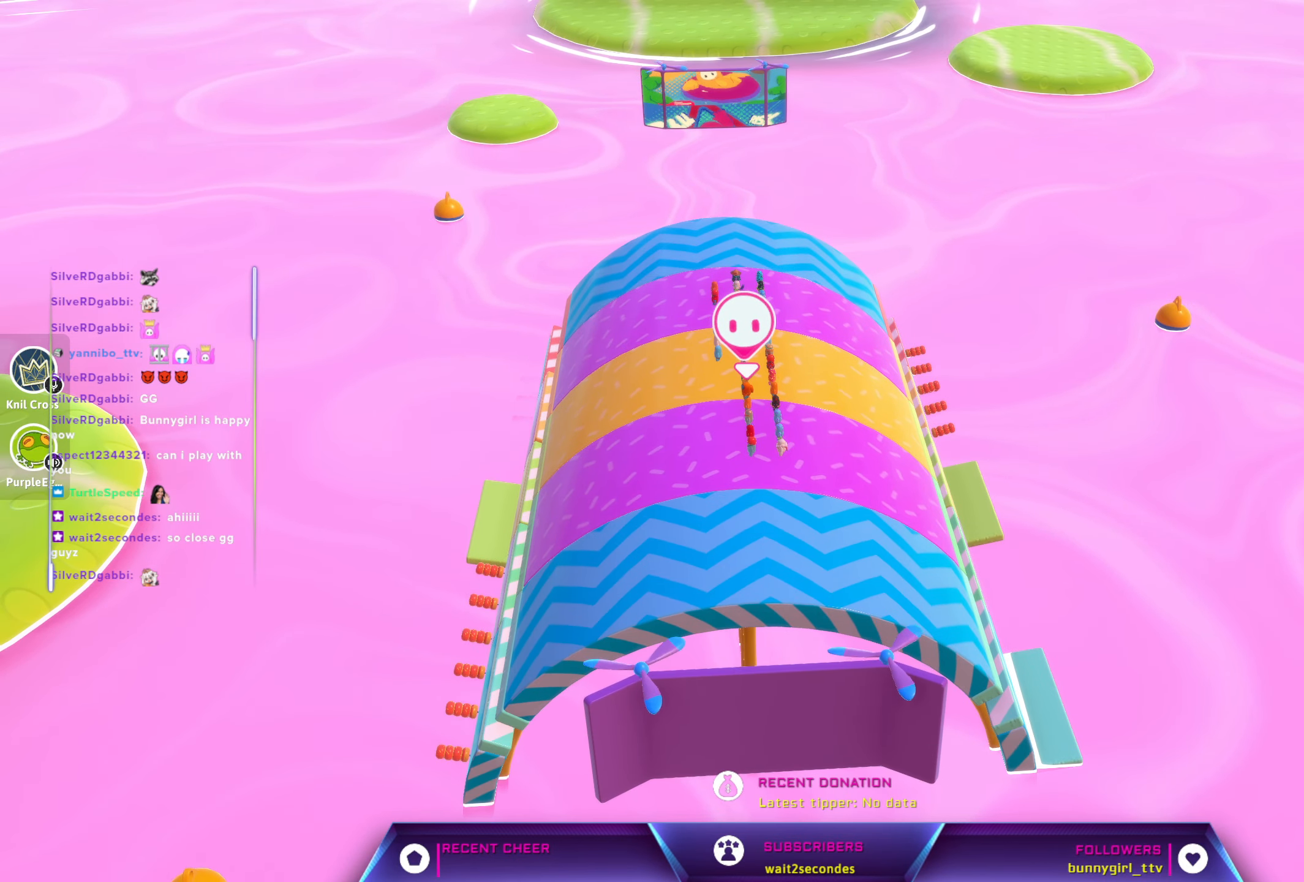
{"buttons": [], "left_stick": "up-right", "right_stick": "center", "events": [[234, "left_stick", "up-right"]]}
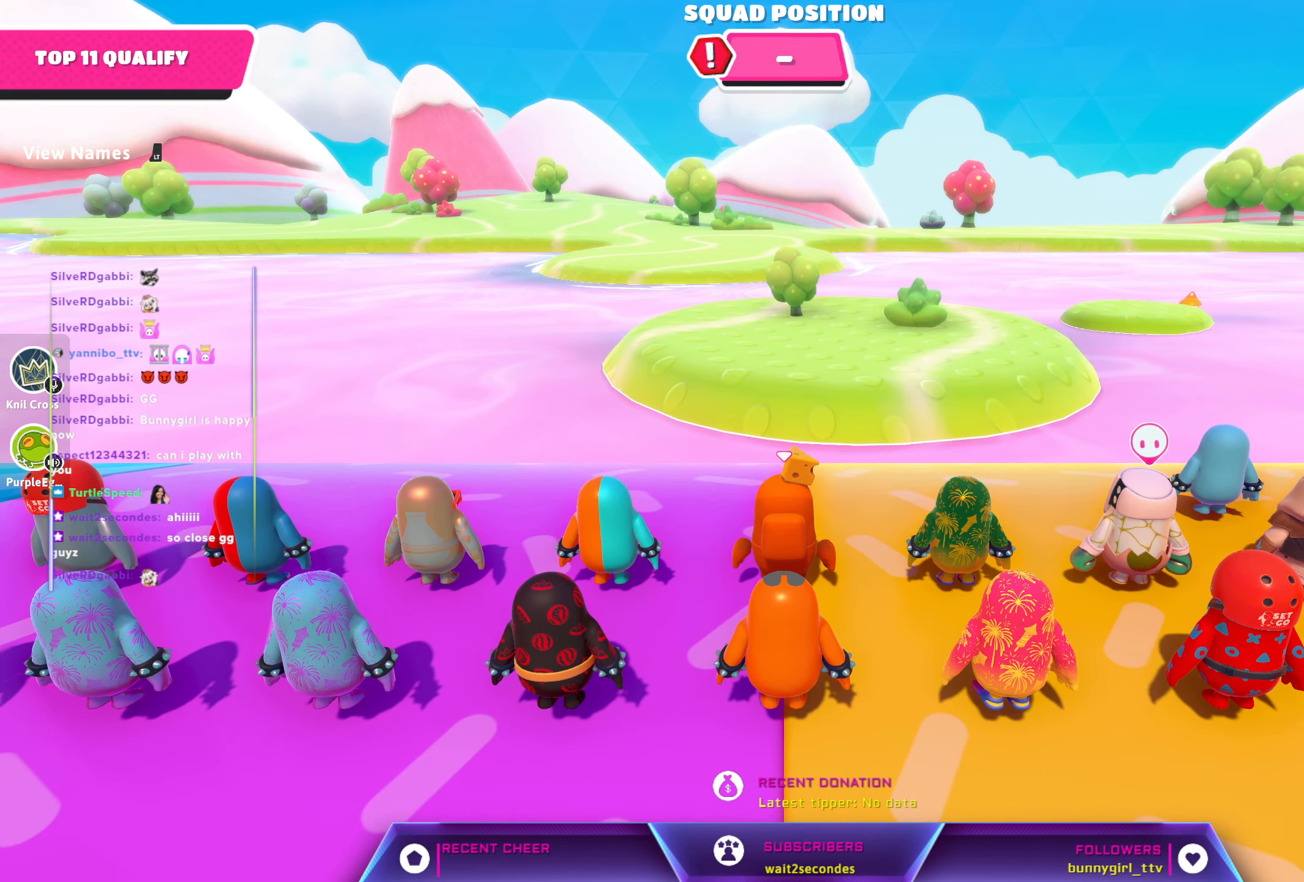
{"buttons": [], "left_stick": "up", "right_stick": "right", "events": [[67, "left_stick", "center"], [117, "right_stick", "right"], [367, "left_stick", "up"]]}
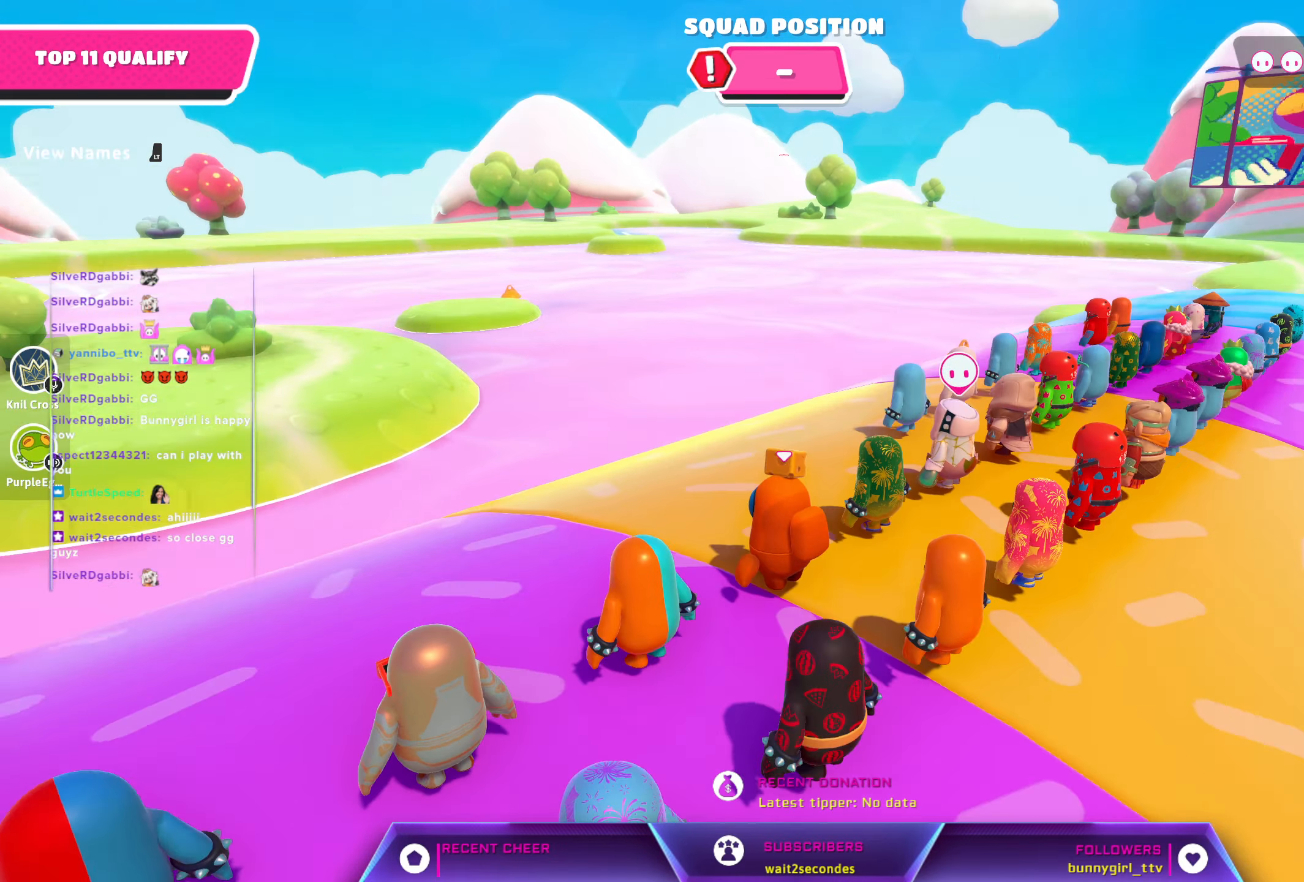
{"buttons": [], "left_stick": "center", "right_stick": "right", "events": [[84, "left_stick", "center"]]}
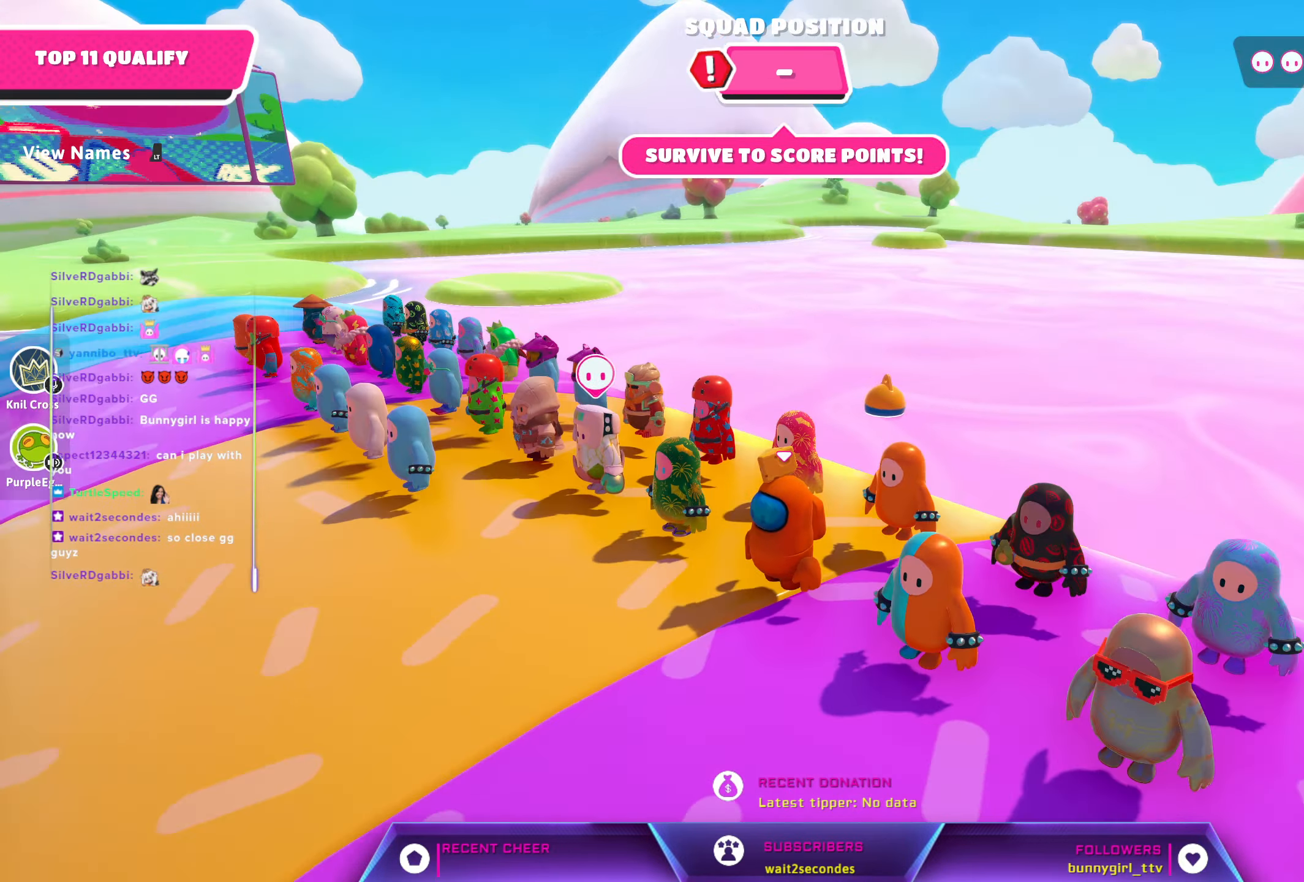
{"buttons": [], "left_stick": "up-right", "right_stick": "down-right", "events": [[67, "right_stick", "center"], [134, "left_stick", "down"], [267, "left_stick", "right"], [267, "right_stick", "down-right"], [450, "left_stick", "up-right"]]}
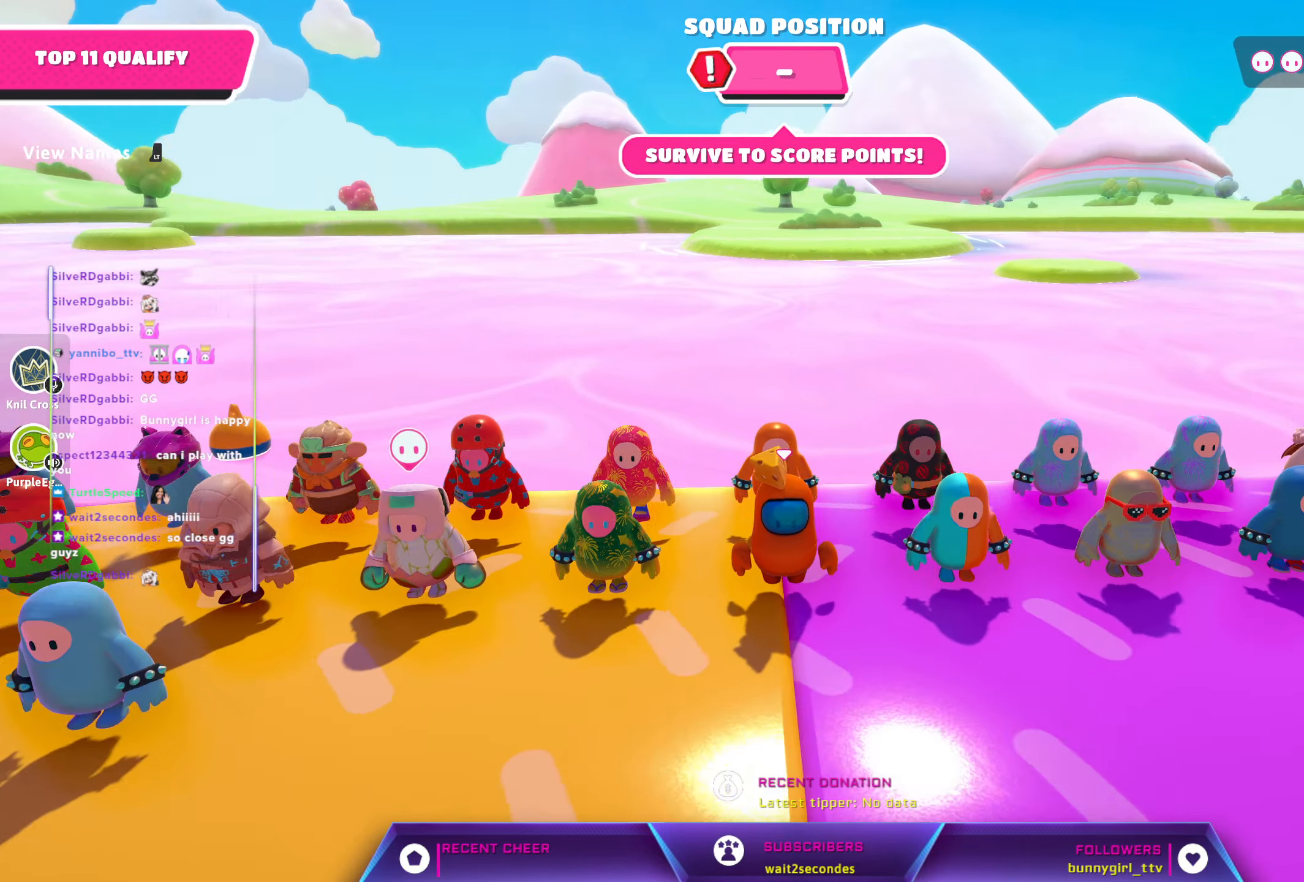
{"buttons": [], "left_stick": "center", "right_stick": "down-right", "events": [[483, "left_stick", "center"]]}
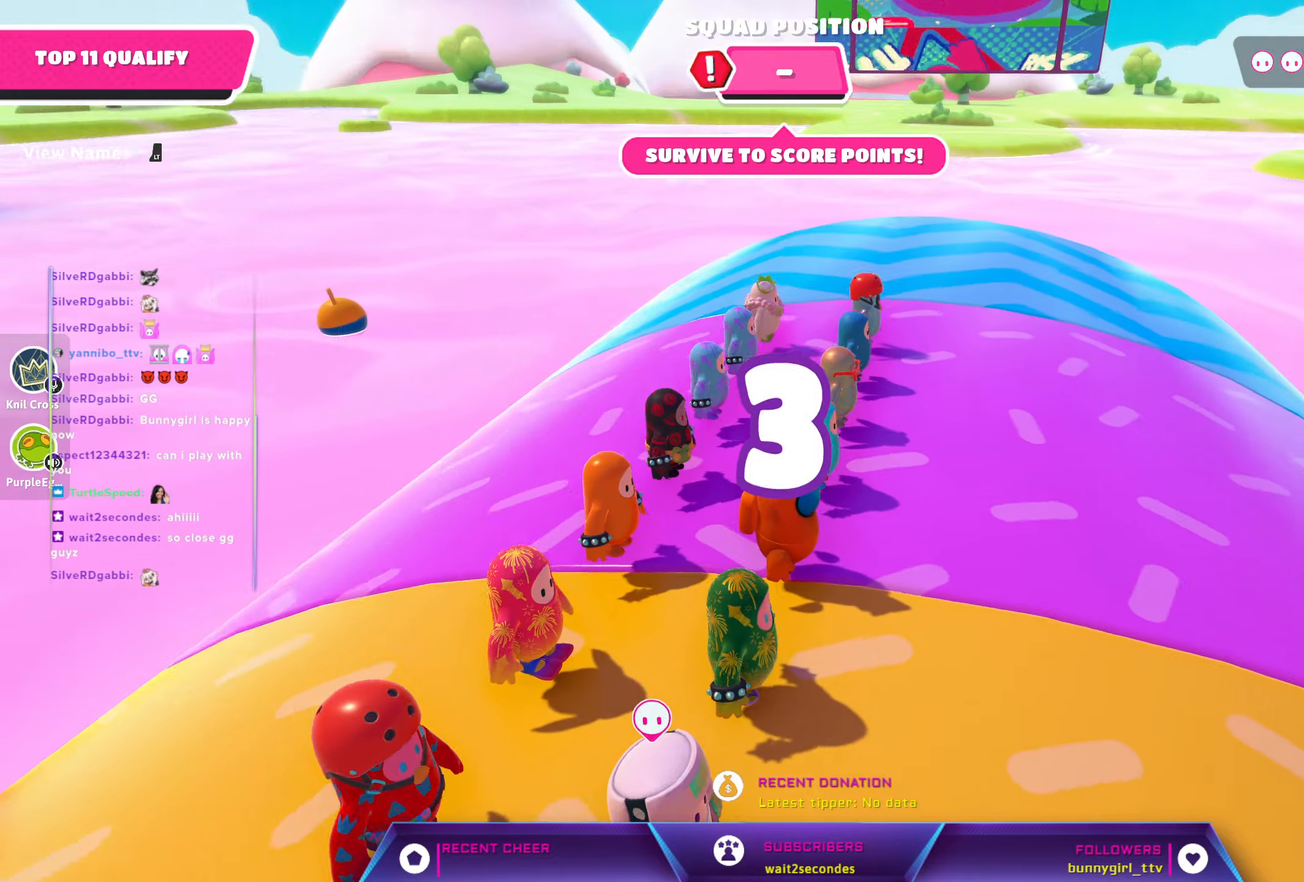
{"buttons": [], "left_stick": "center", "right_stick": "right", "events": [[50, "right_stick", "center"], [366, "right_stick", "right"]]}
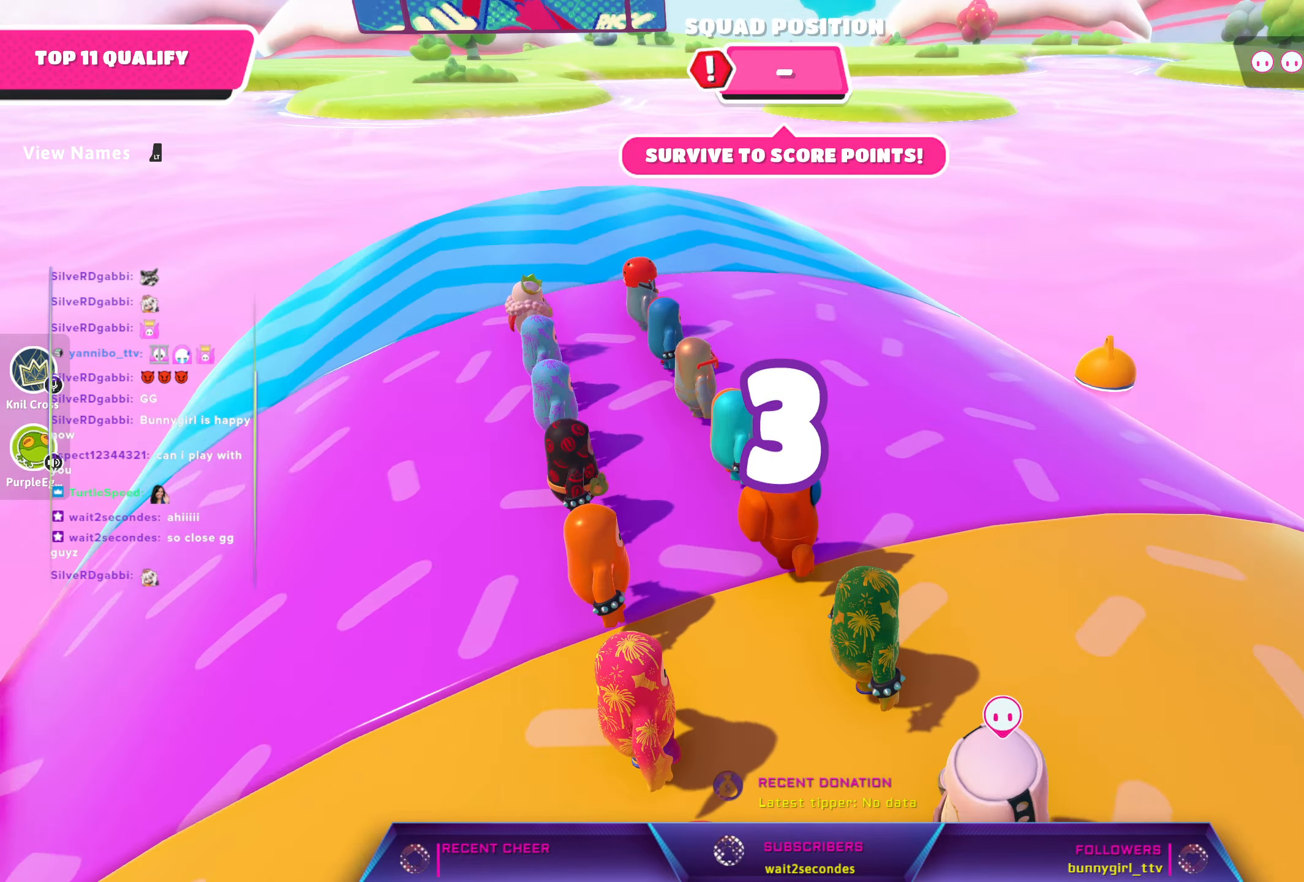
{"buttons": [], "left_stick": "center", "right_stick": "center", "events": [[333, "right_stick", "center"]]}
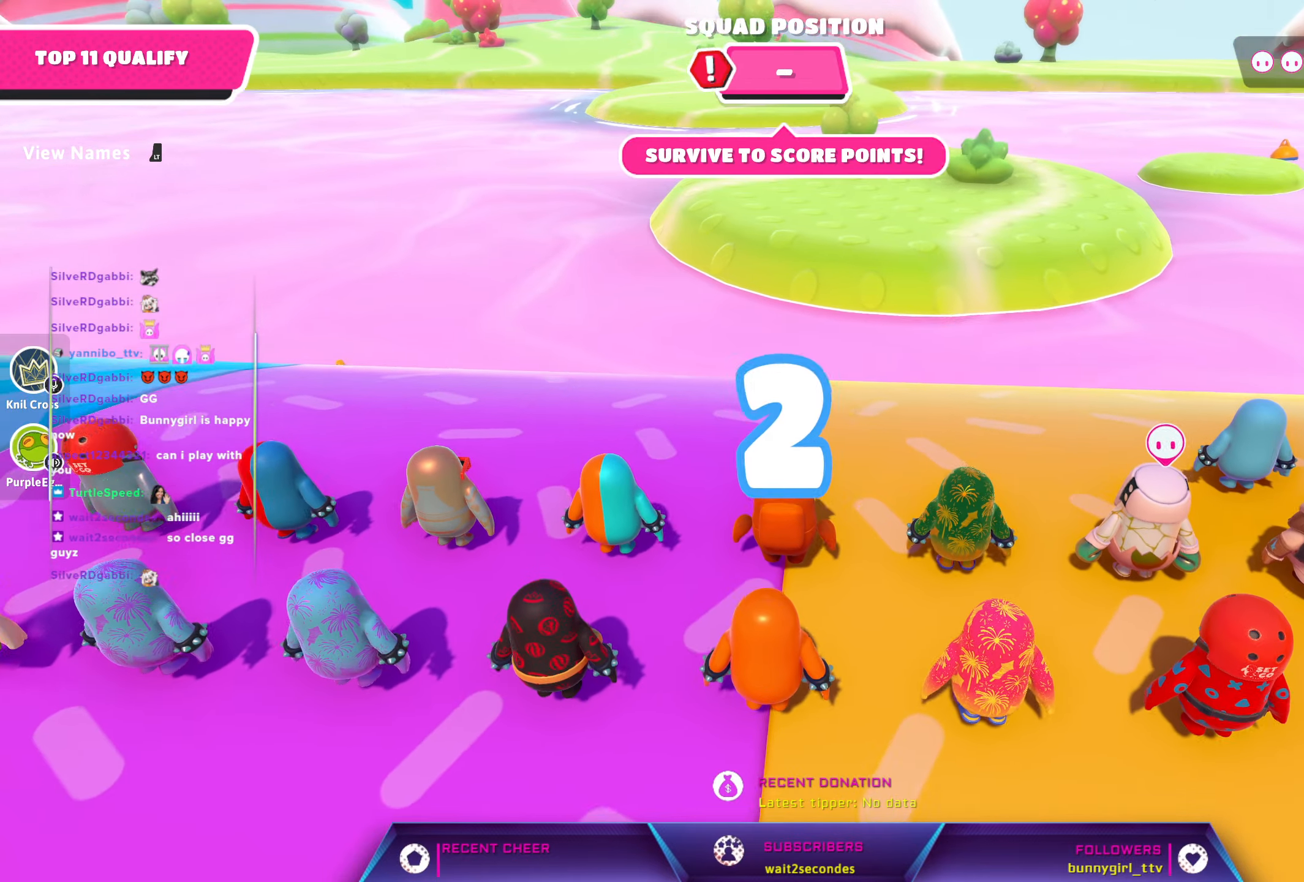
{"buttons": [], "left_stick": "center", "right_stick": "right", "events": [[166, "left_stick", "up-right"], [216, "right_stick", "right"], [500, "left_stick", "center"]]}
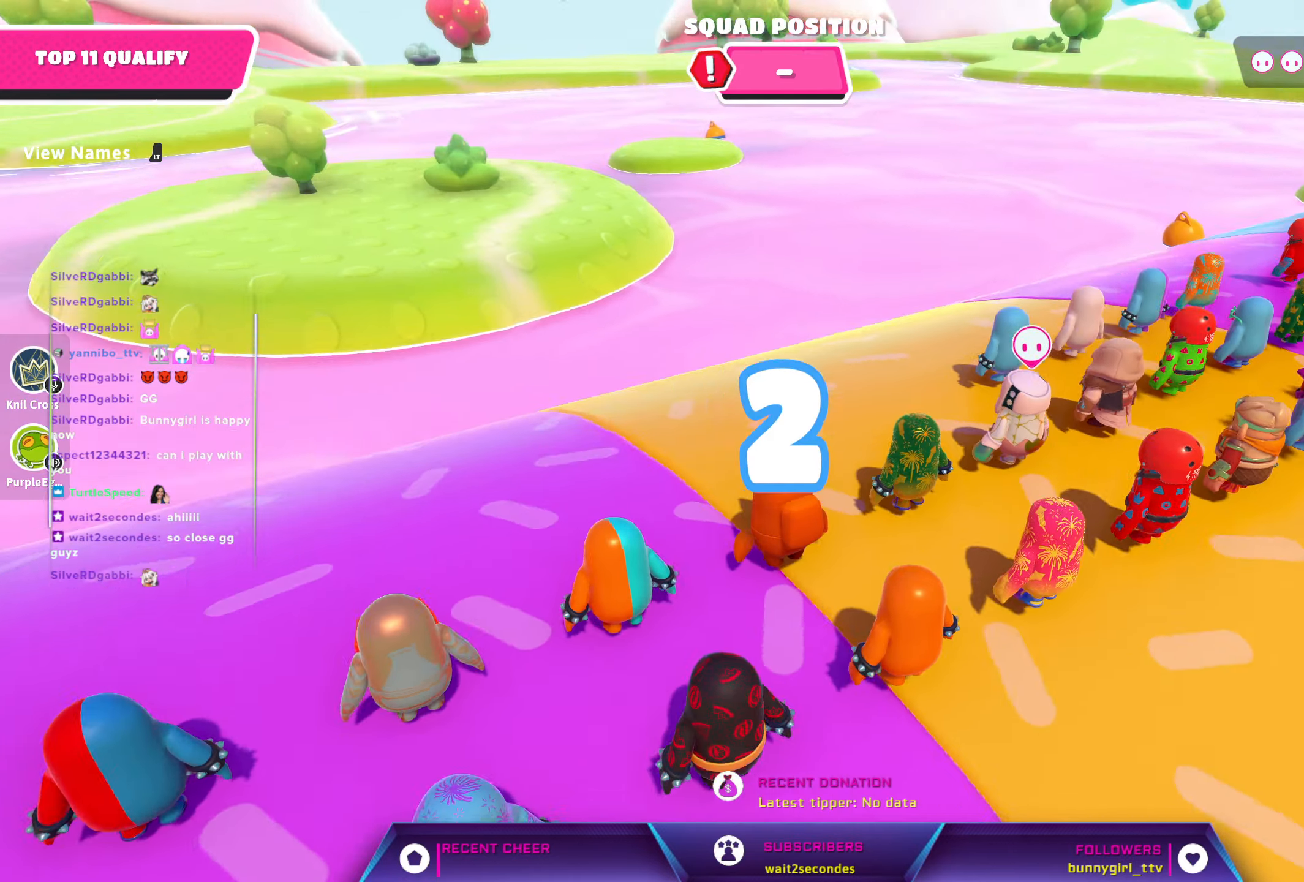
{"buttons": [], "left_stick": "center", "right_stick": "center", "events": [[283, "right_stick", "center"]]}
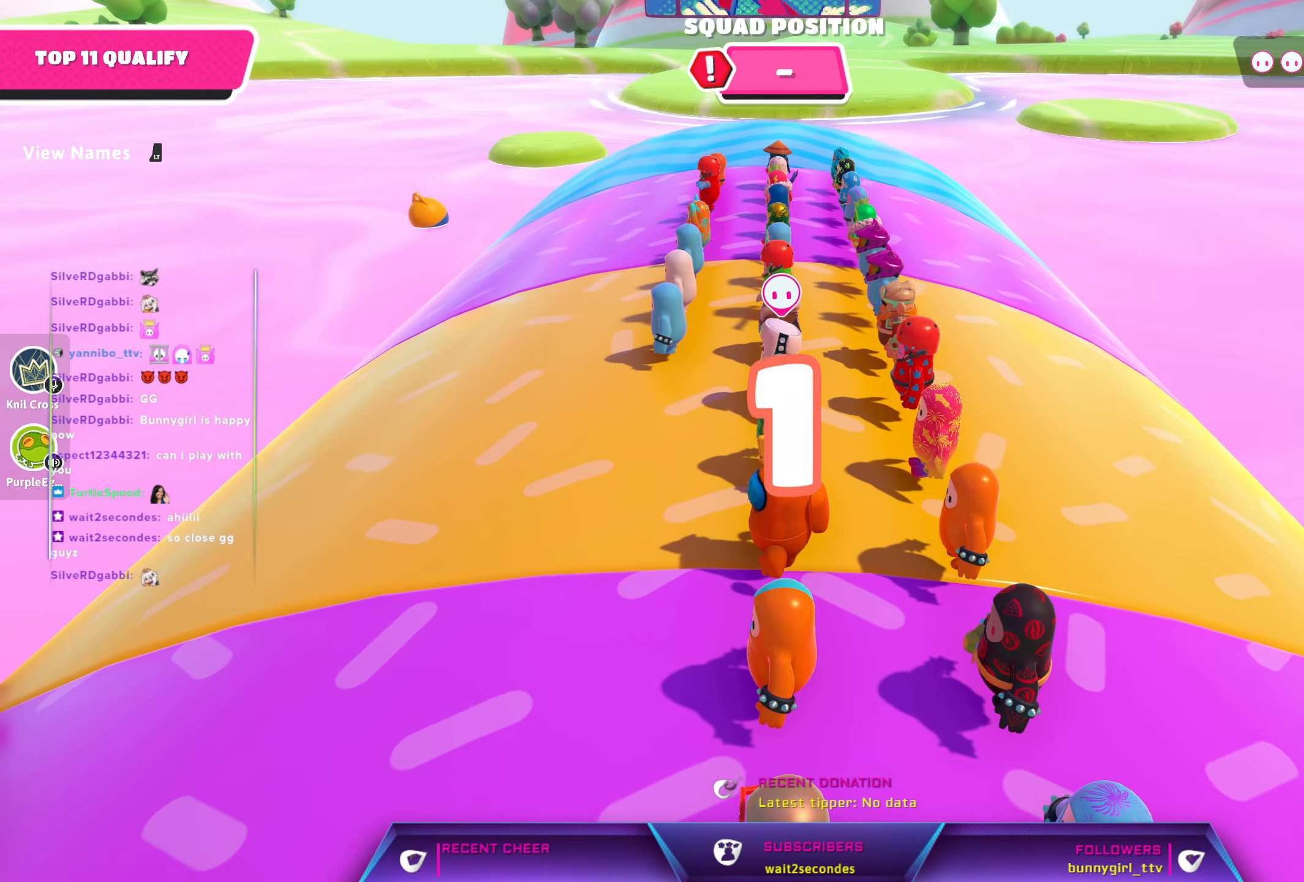
{"buttons": [], "left_stick": "up-left", "right_stick": "left", "events": [[50, "left_stick", "up-left"], [283, "left_stick", "left"], [433, "right_stick", "left"], [483, "left_stick", "up-left"]]}